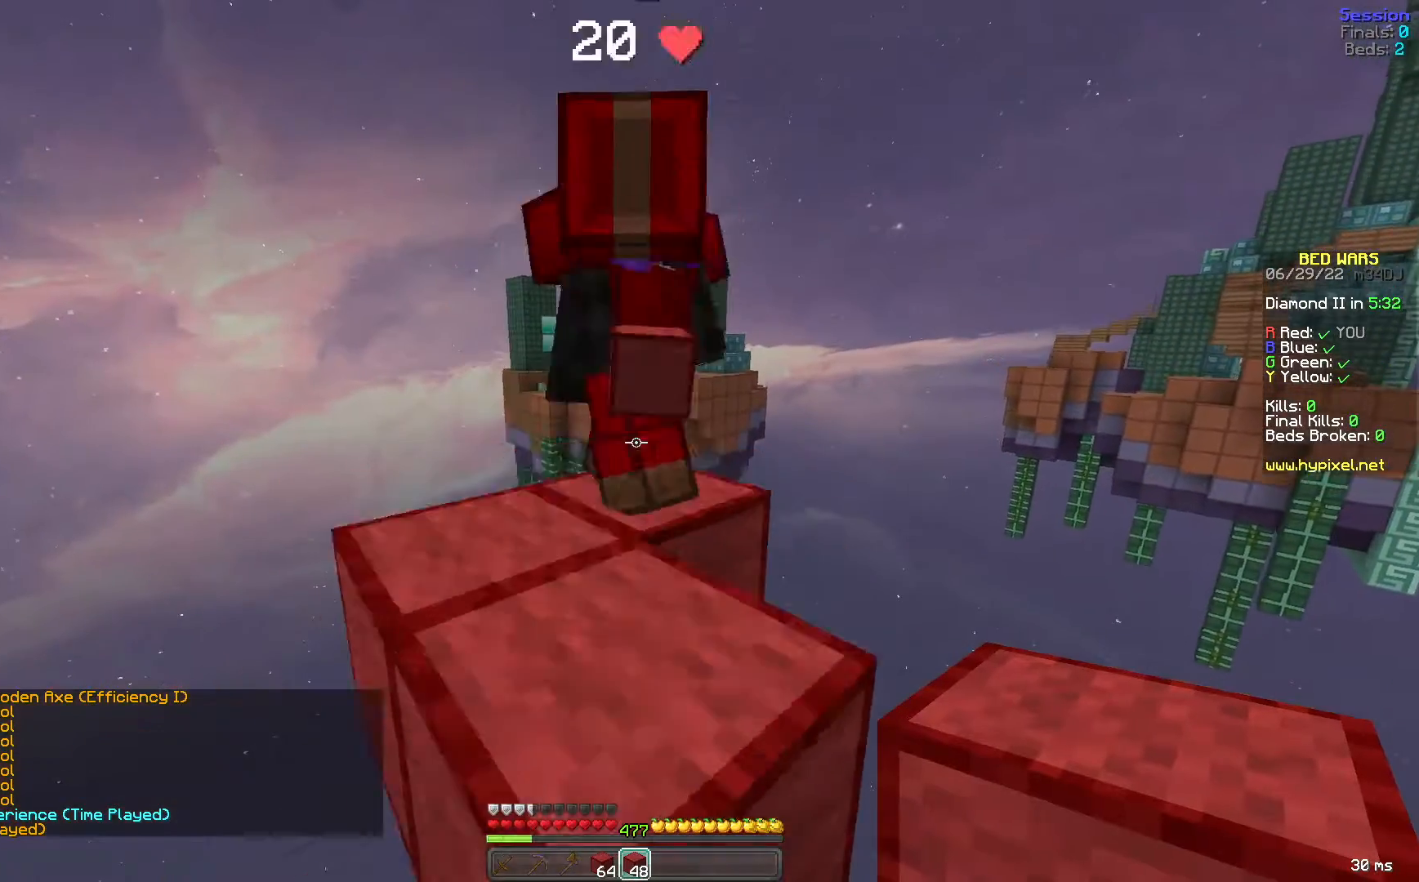
Gameplay with keyboard and mouse; each line is a JSON object with the keys and mouse buttons held at the frame after it. "events" lists presses ("down") and releases ("up") of "a", "d", "s", "space", "w", "mouse_left" and "mouse_right" between this image and that frame as [ms after this image, input, new state], when the widget could be followed in between. "mouse_left", "mouse_right" = the "left", "right" buttons of the "mouse" list. No other keys are recorded. Fast repeated clicks can show as one long hold. Mouse movement is not recorded.
{"keys": [], "mouse": [], "events": [[160, "a", "down"], [240, "space", "up"], [440, "a", "up"], [440, "w", "up"]]}
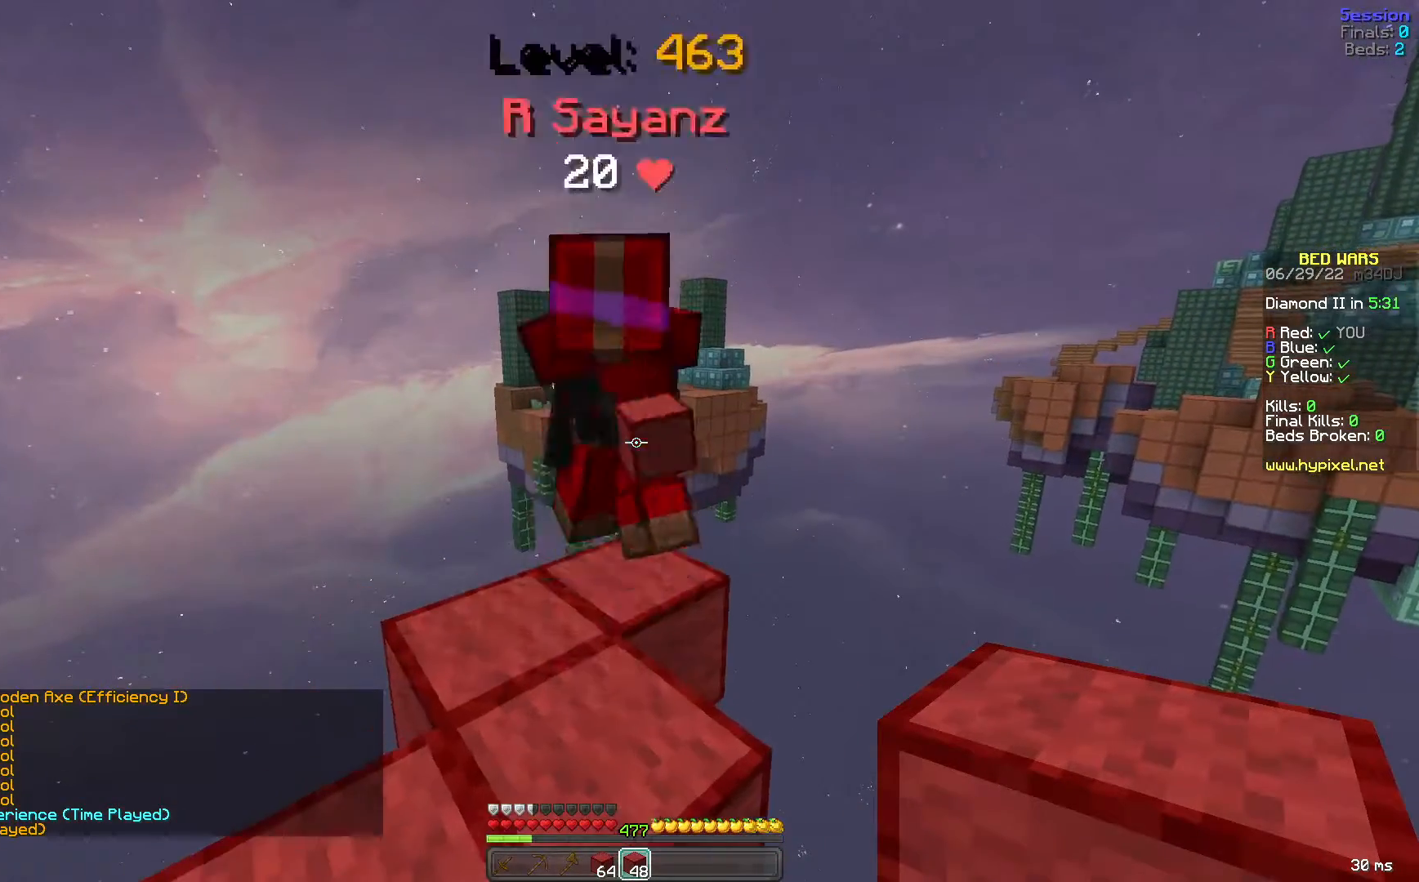
{"keys": ["w"], "mouse": [], "events": [[440, "w", "down"]]}
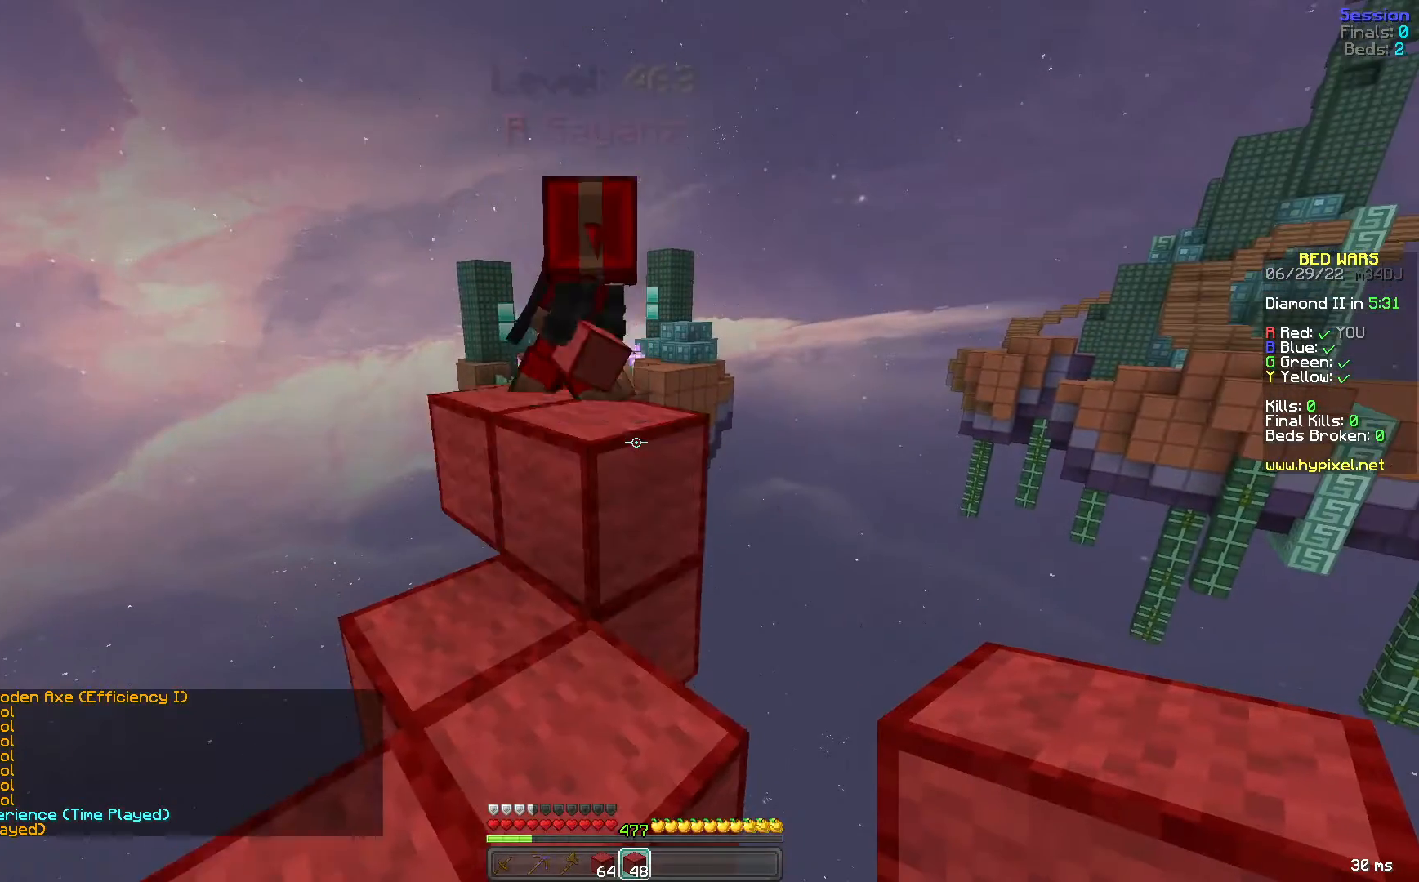
{"keys": ["a", "w"], "mouse": [], "events": [[240, "space", "down"], [400, "a", "down"], [440, "space", "up"]]}
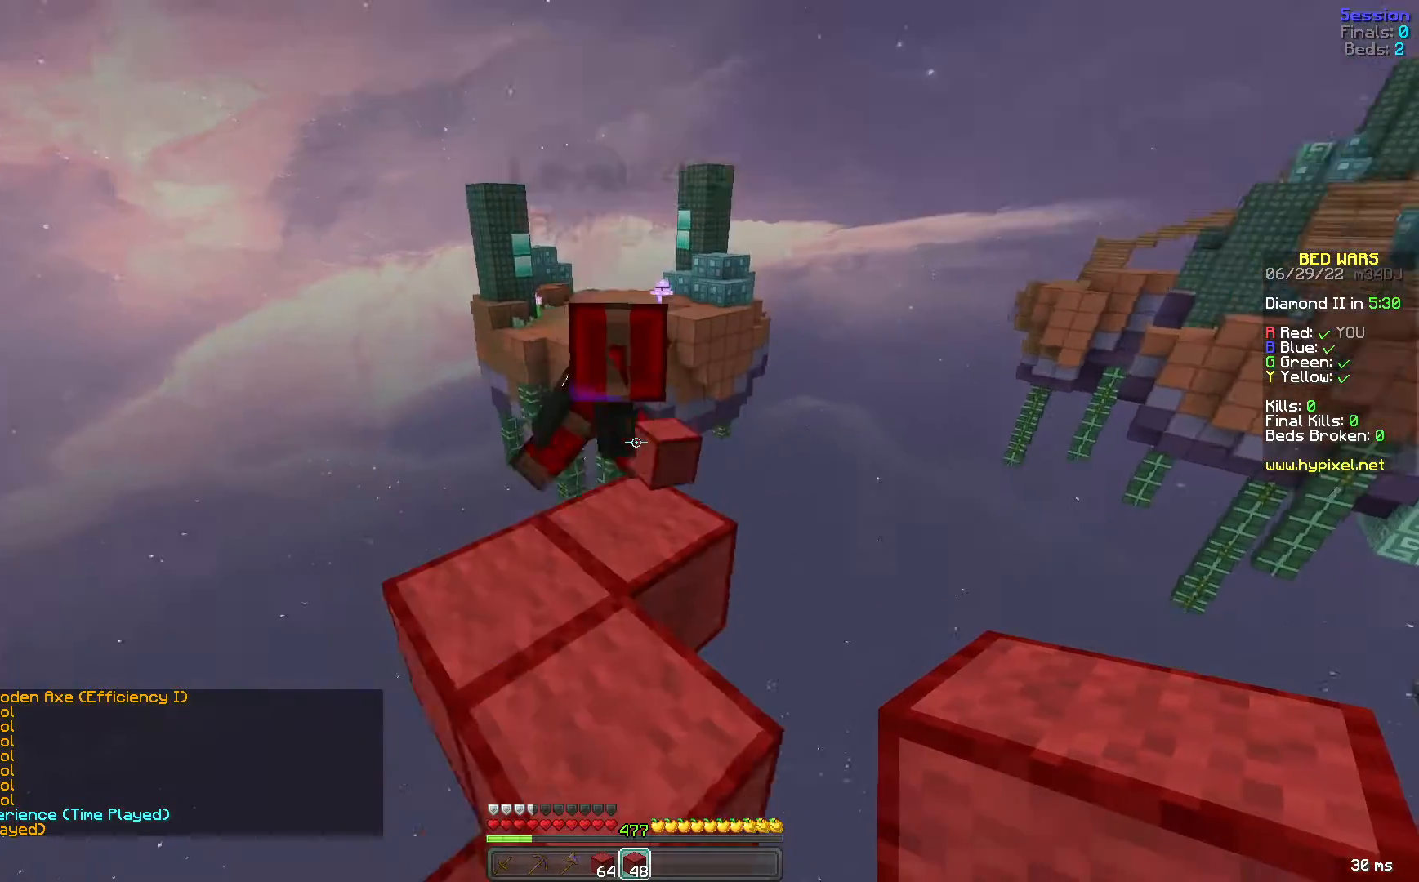
{"keys": [], "mouse": [], "events": [[40, "w", "up"], [120, "a", "up"]]}
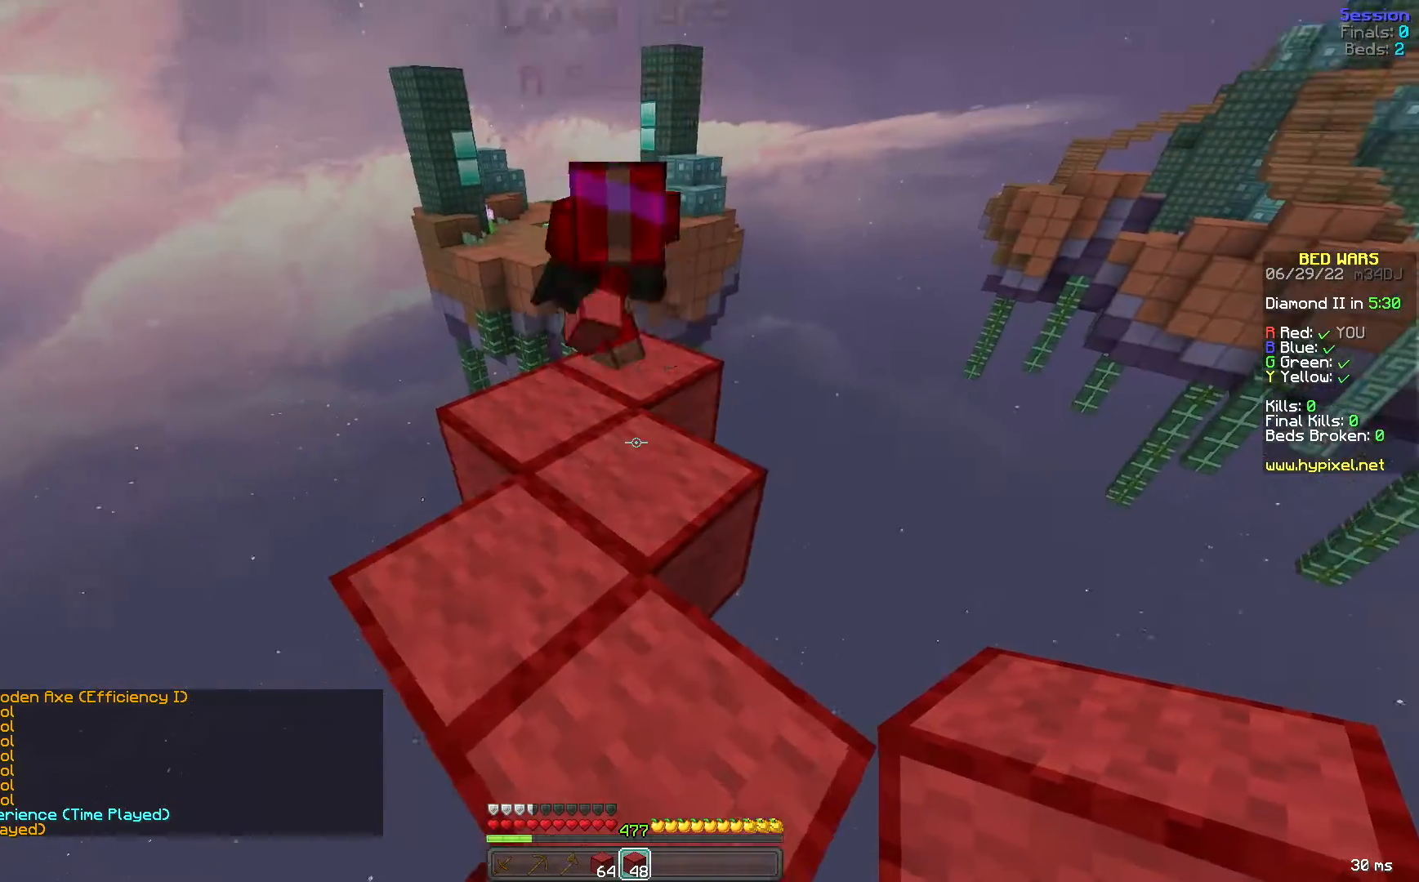
{"keys": ["w"], "mouse": [], "events": [[480, "w", "down"]]}
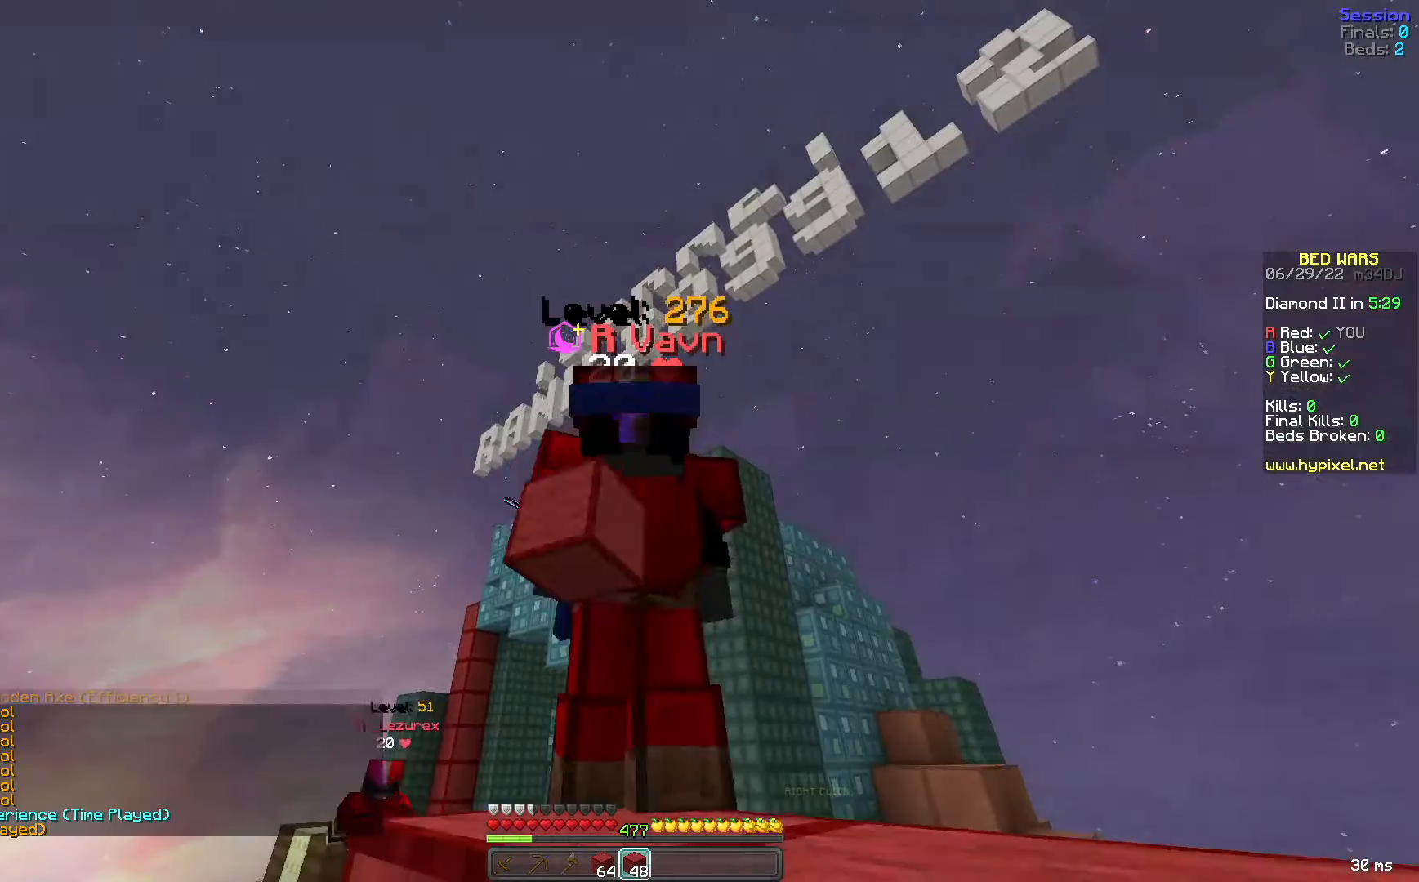
{"keys": [], "mouse": [], "events": [[360, "w", "up"]]}
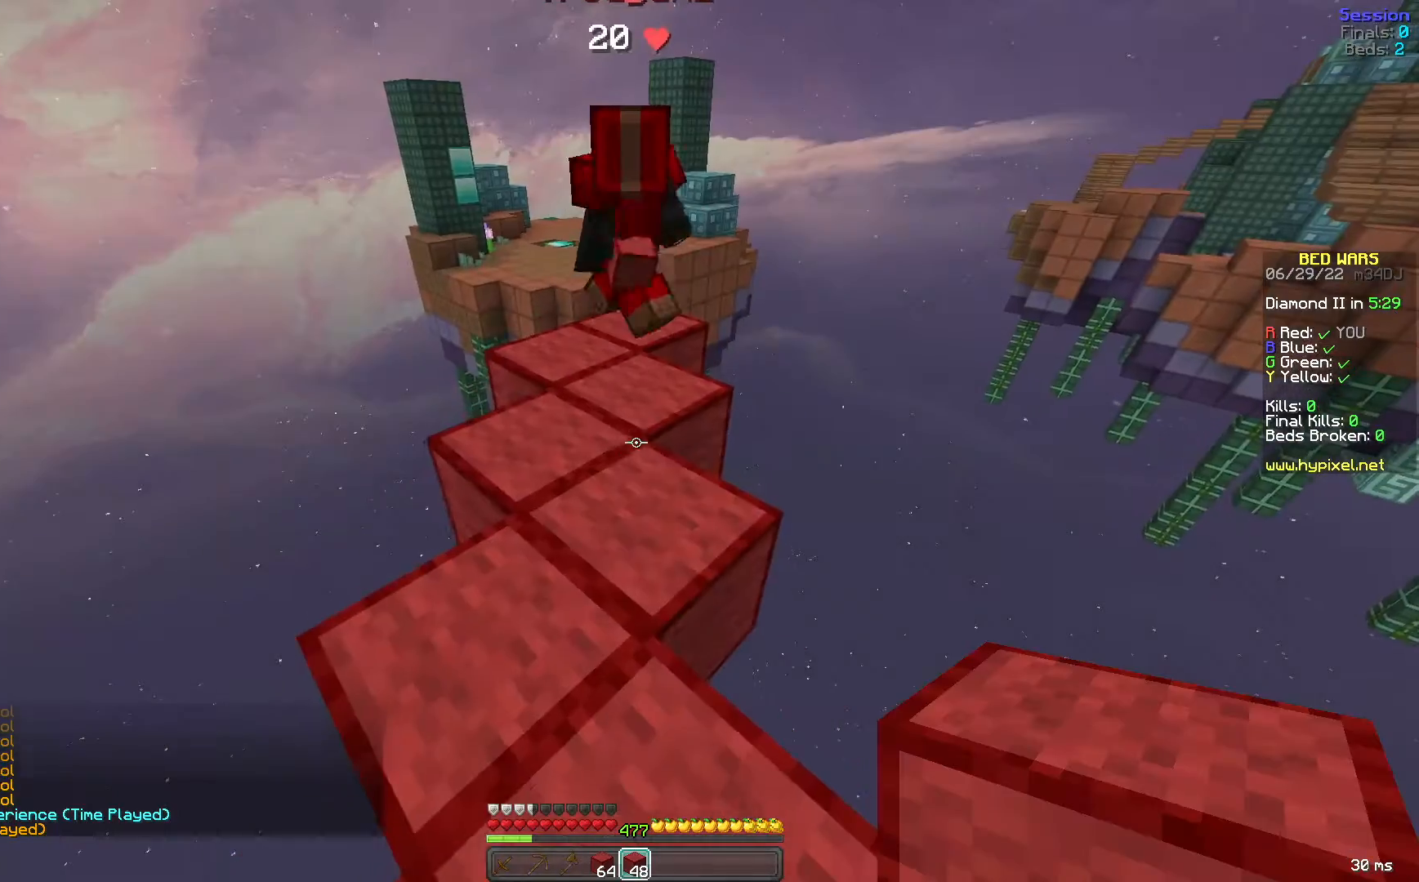
{"keys": ["w"], "mouse": [], "events": [[160, "w", "down"]]}
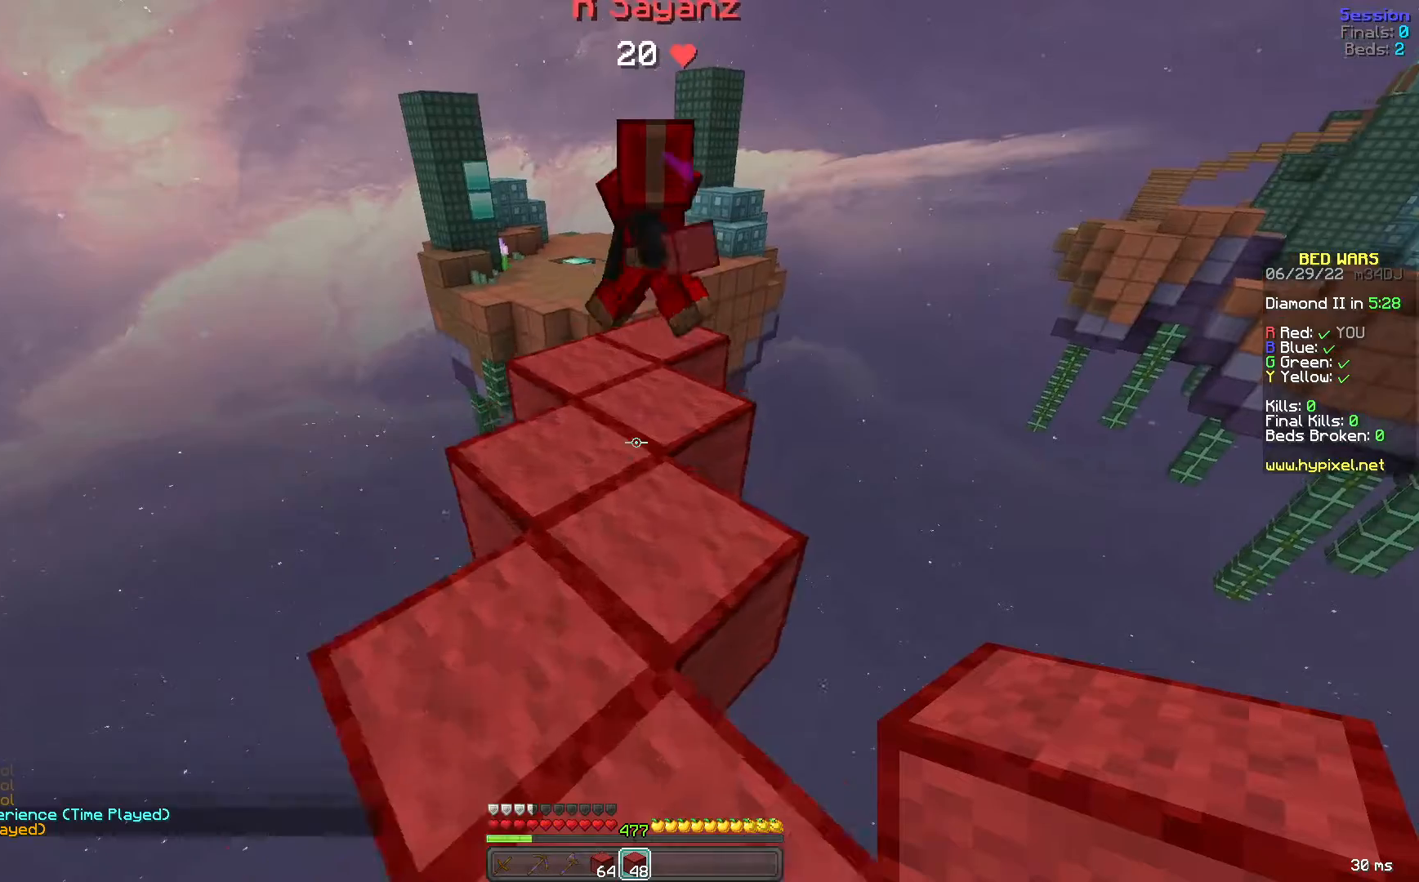
{"keys": ["w"], "mouse": [], "events": [[80, "w", "up"], [200, "w", "down"]]}
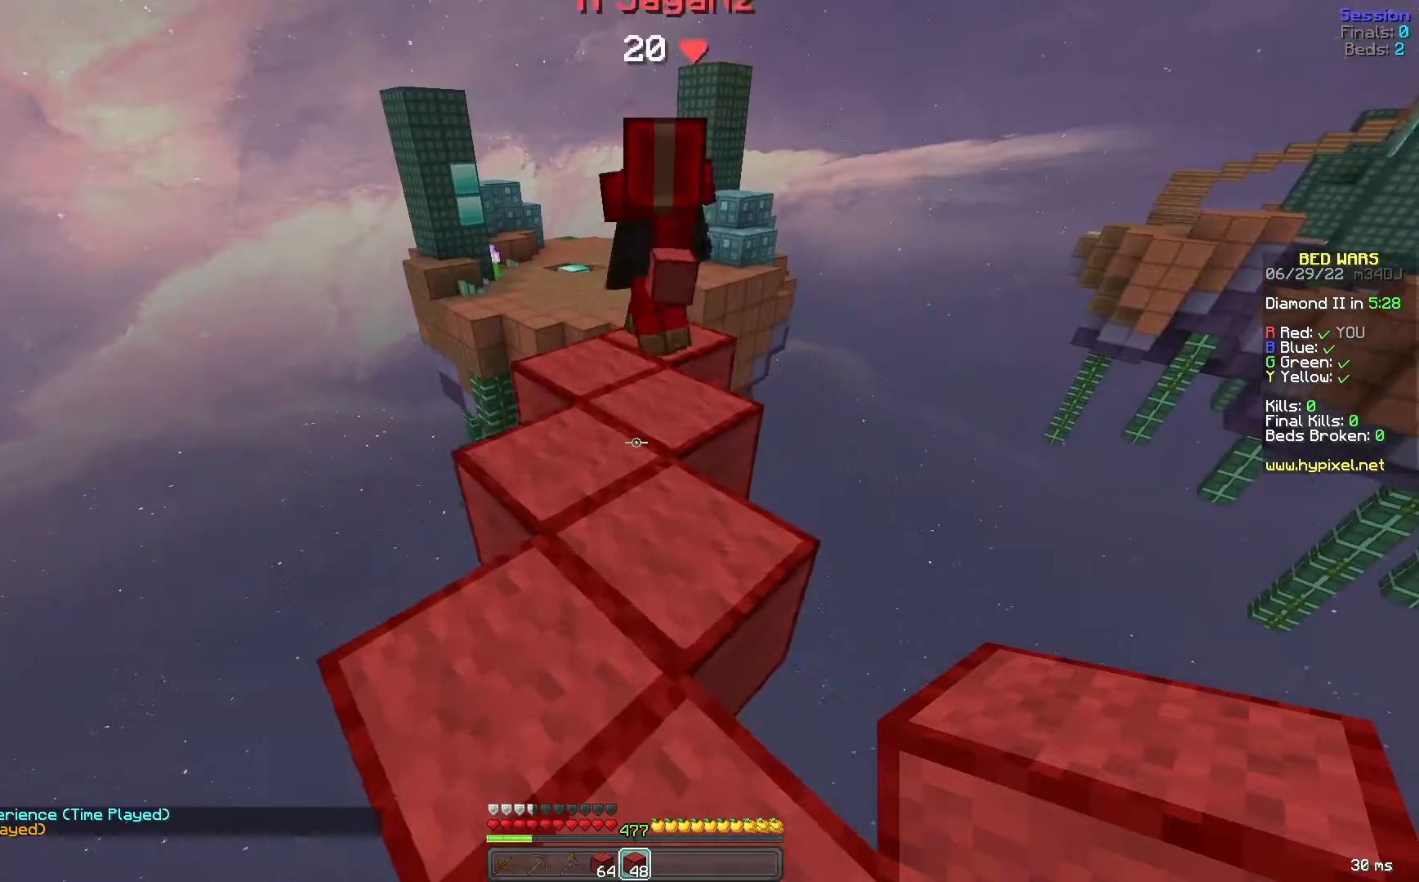
{"keys": ["w"], "mouse": [], "events": [[400, "w", "up"], [520, "w", "down"]]}
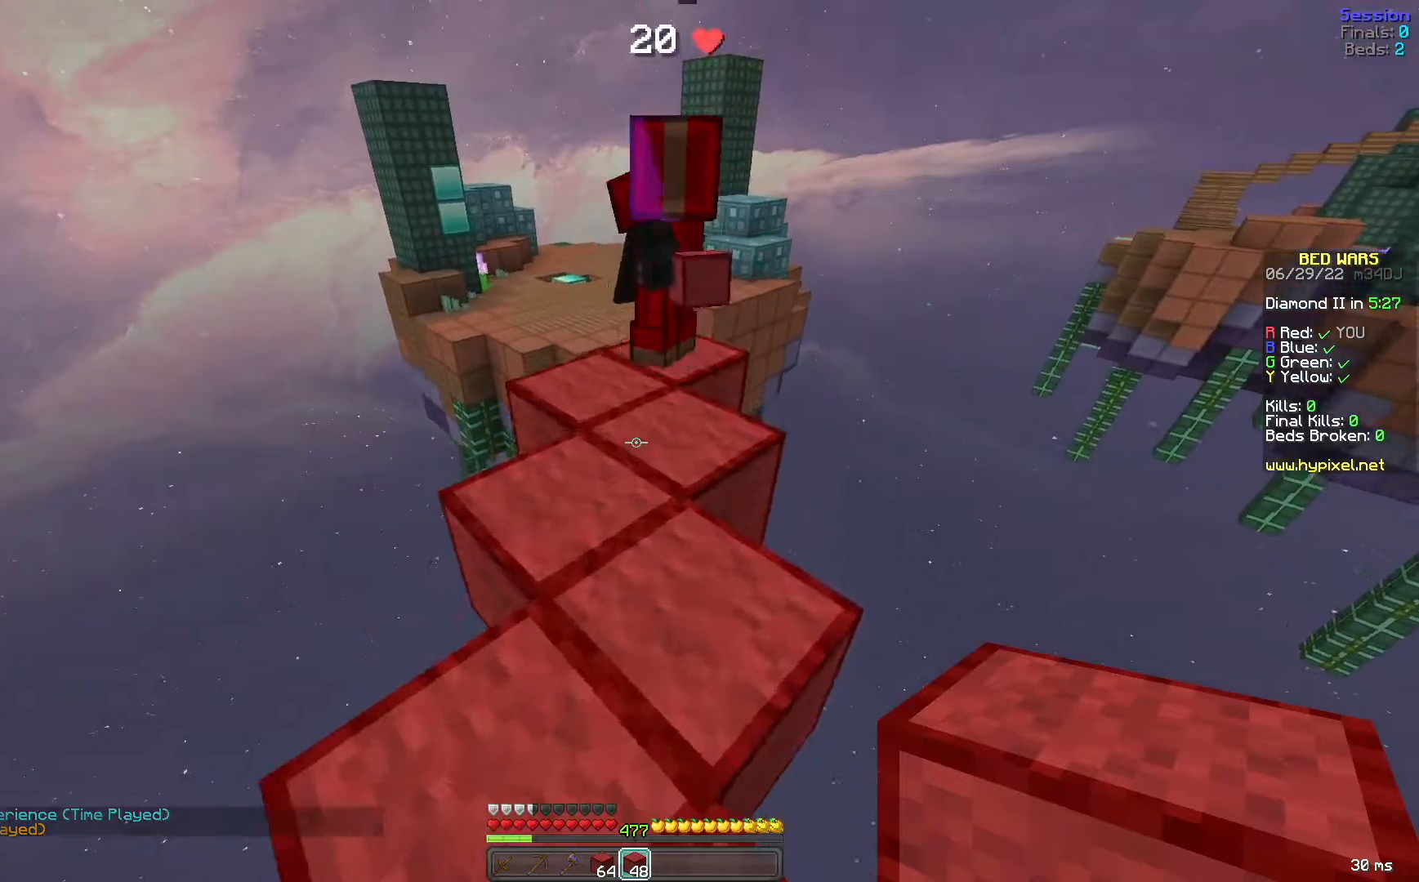
{"keys": [], "mouse": [], "events": [[400, "w", "up"]]}
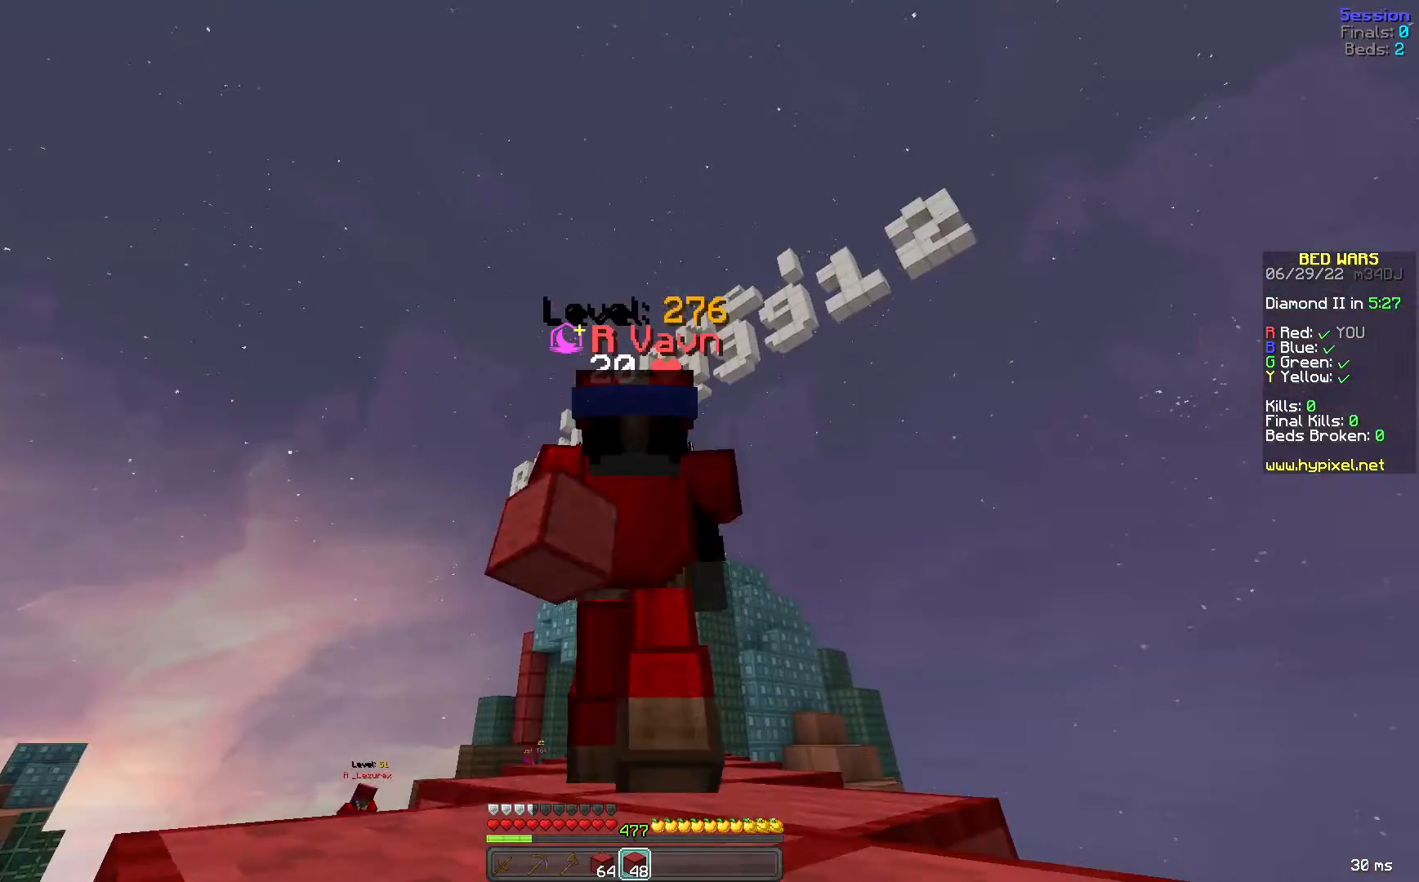
{"keys": [], "mouse": [], "events": [[40, "w", "down"], [400, "w", "up"]]}
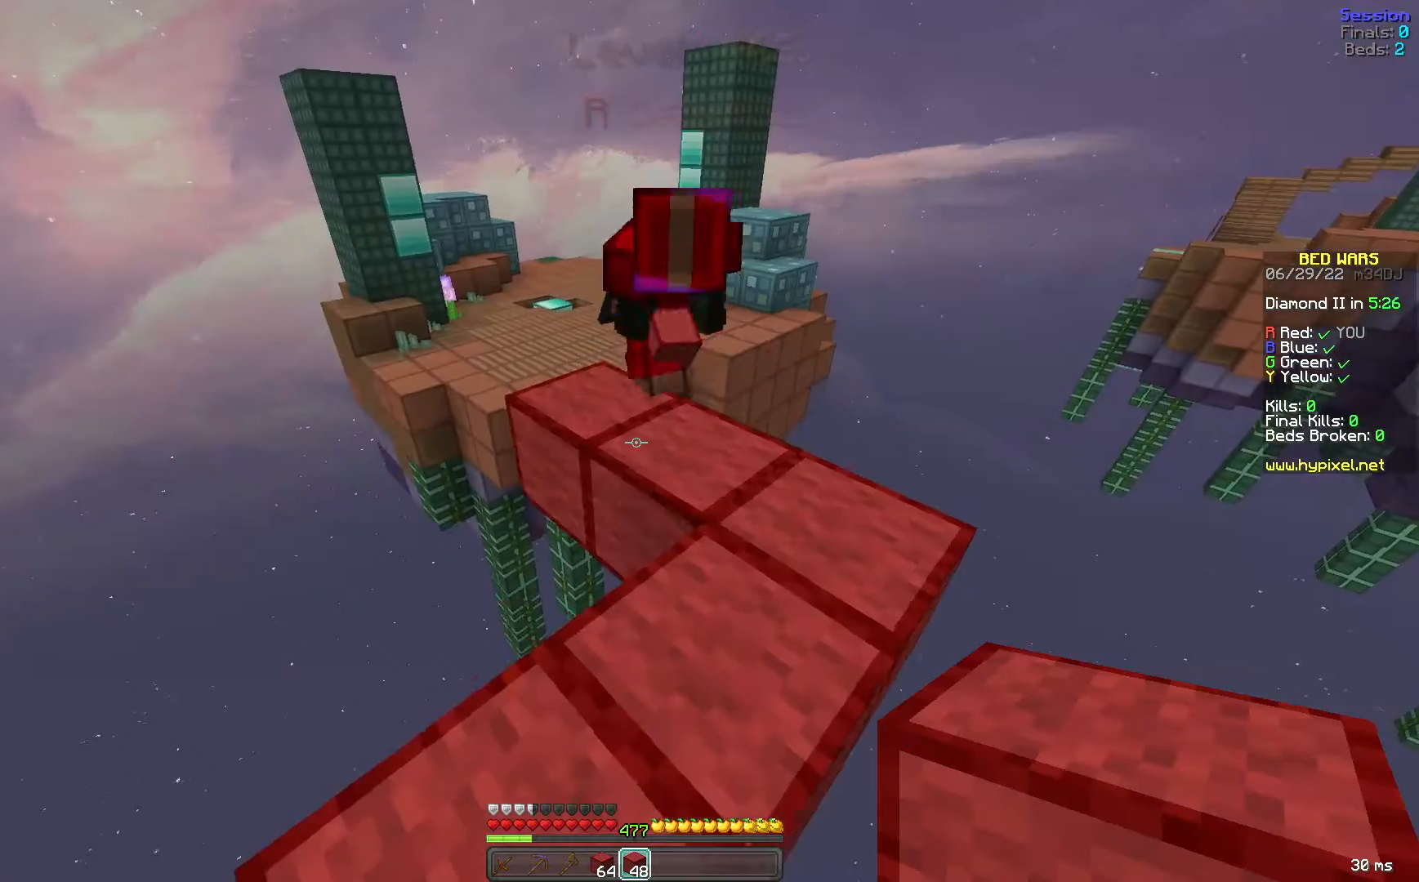
{"keys": ["w"], "mouse": [], "events": [[160, "w", "down"]]}
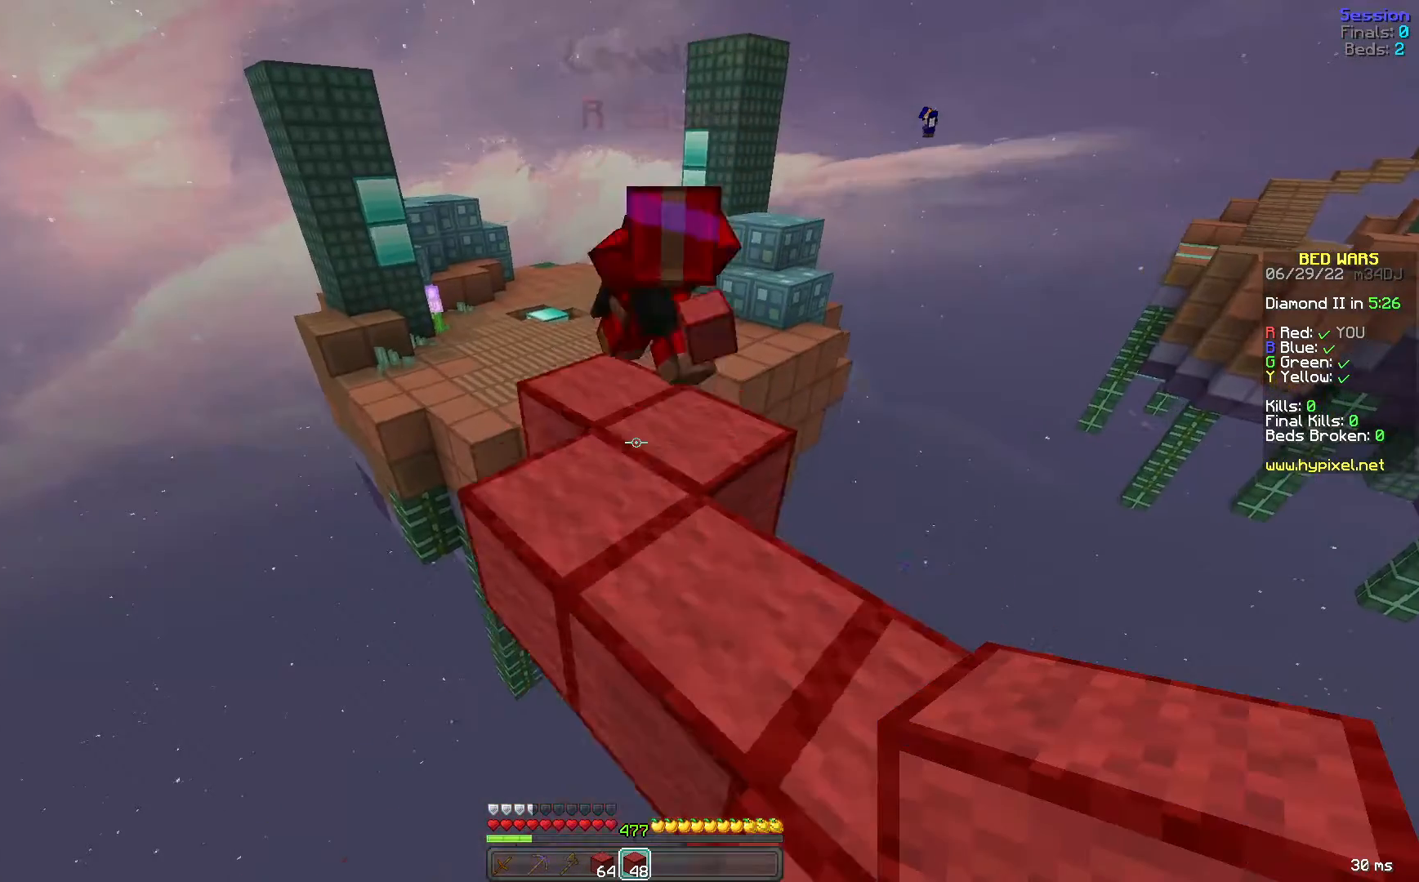
{"keys": ["a", "w"], "mouse": [], "events": [[160, "d", "down"], [400, "a", "down"], [400, "d", "up"]]}
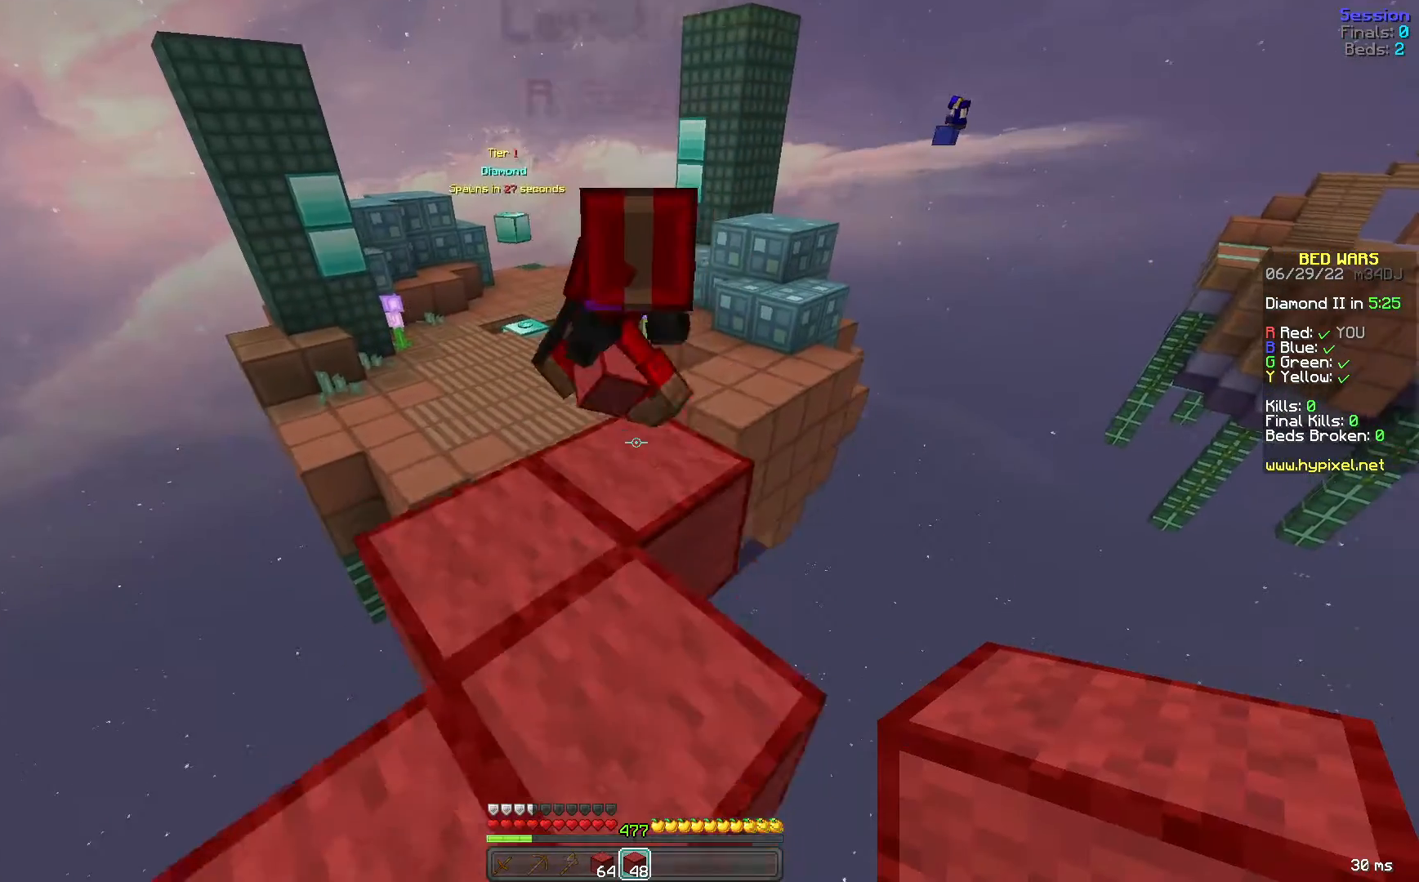
{"keys": [], "mouse": [], "events": [[80, "a", "up"], [360, "w", "up"]]}
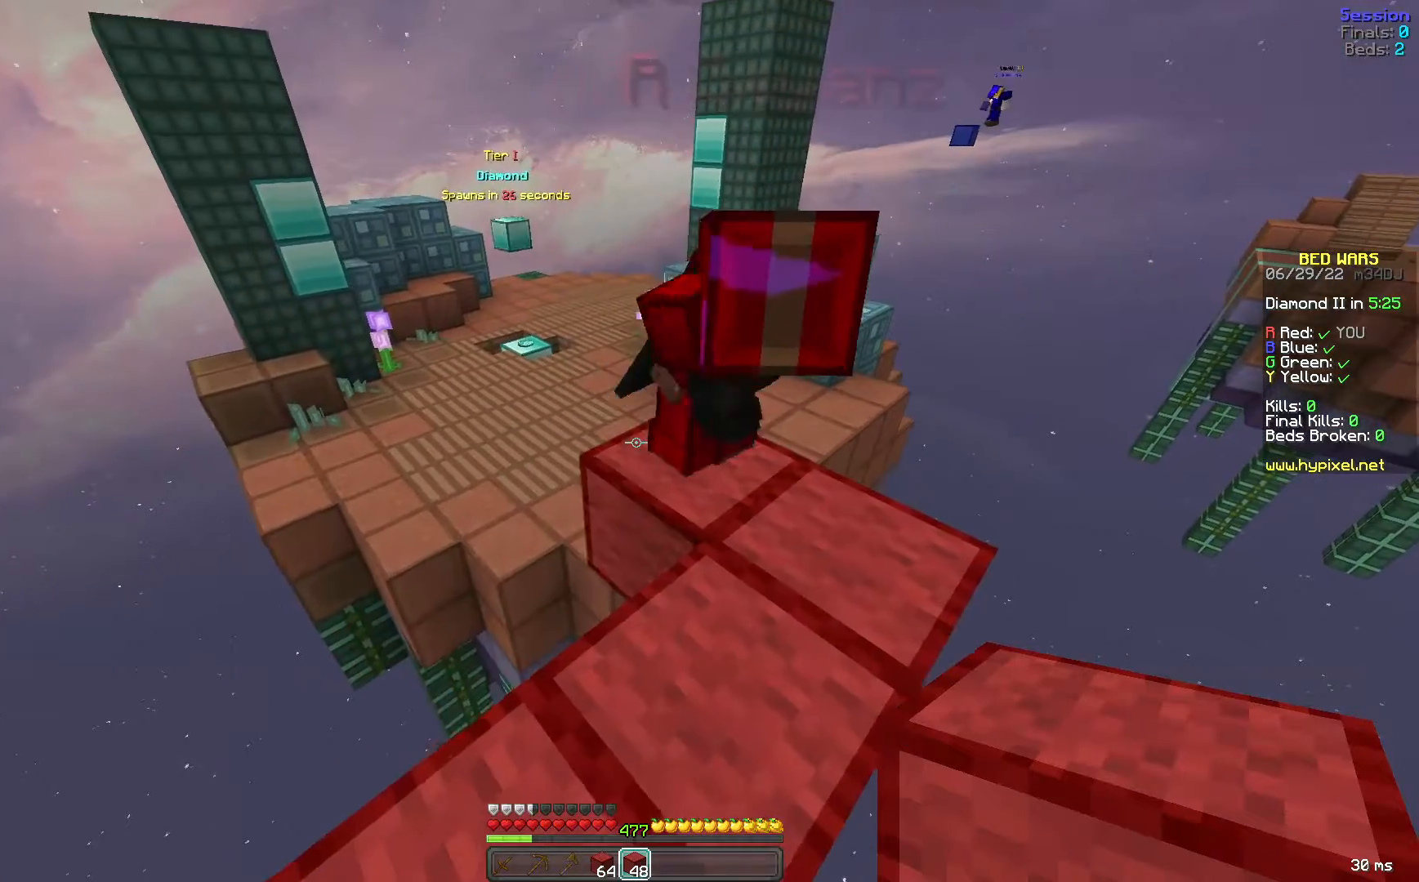
{"keys": ["d", "w"], "mouse": [], "events": [[80, "d", "down"], [160, "d", "up"], [320, "w", "down"], [480, "d", "down"]]}
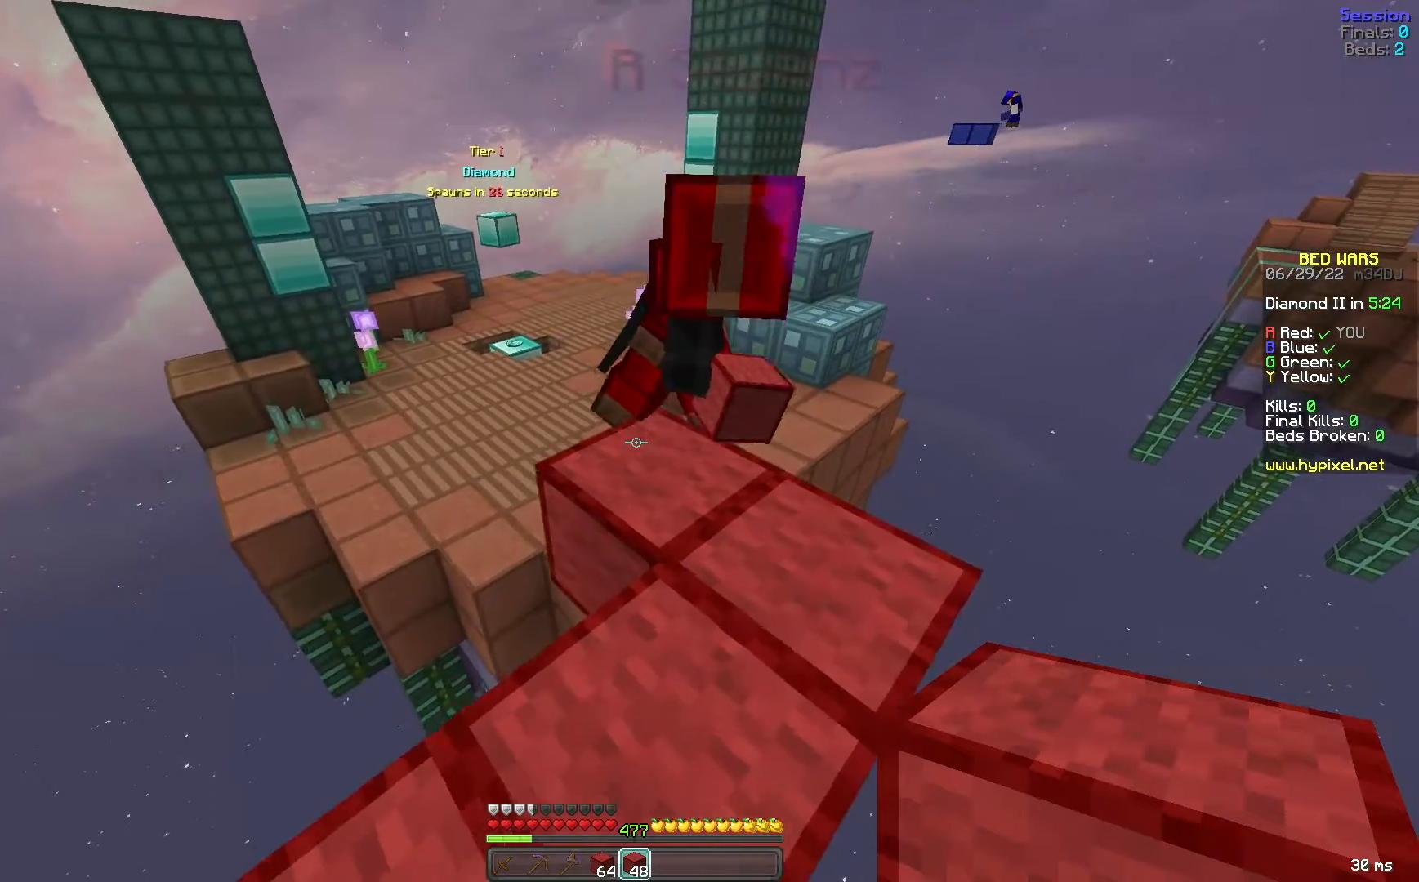
{"keys": ["w"], "mouse": [], "events": [[320, "d", "up"]]}
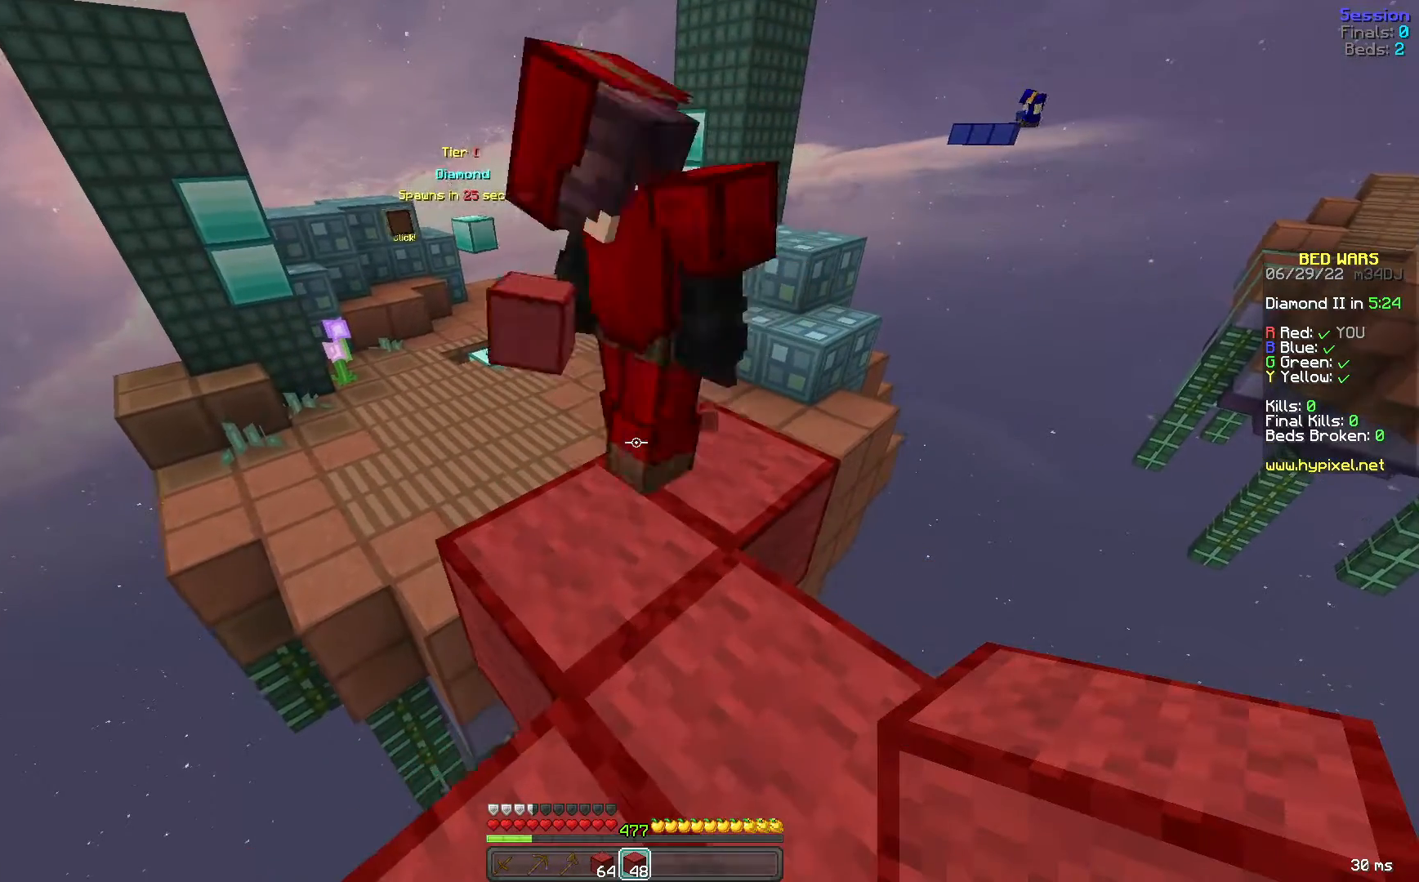
{"keys": ["w"], "mouse": [], "events": [[80, "w", "up"], [440, "w", "down"]]}
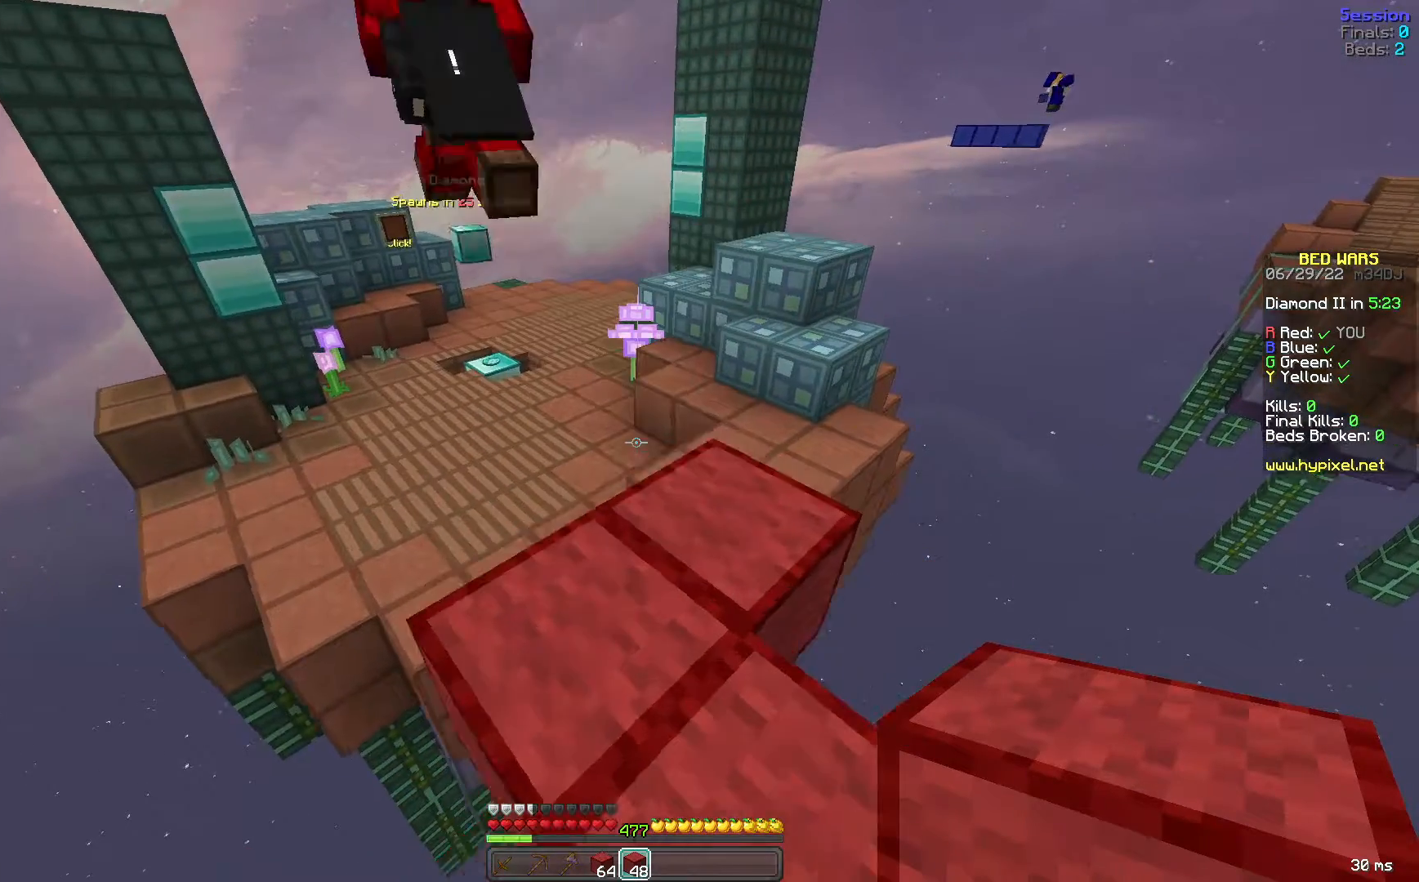
{"keys": ["space", "w"], "mouse": ["left"], "events": [[200, "mouse_left", "down"], [240, "space", "down"], [320, "mouse_left", "up"], [400, "mouse_left", "down"]]}
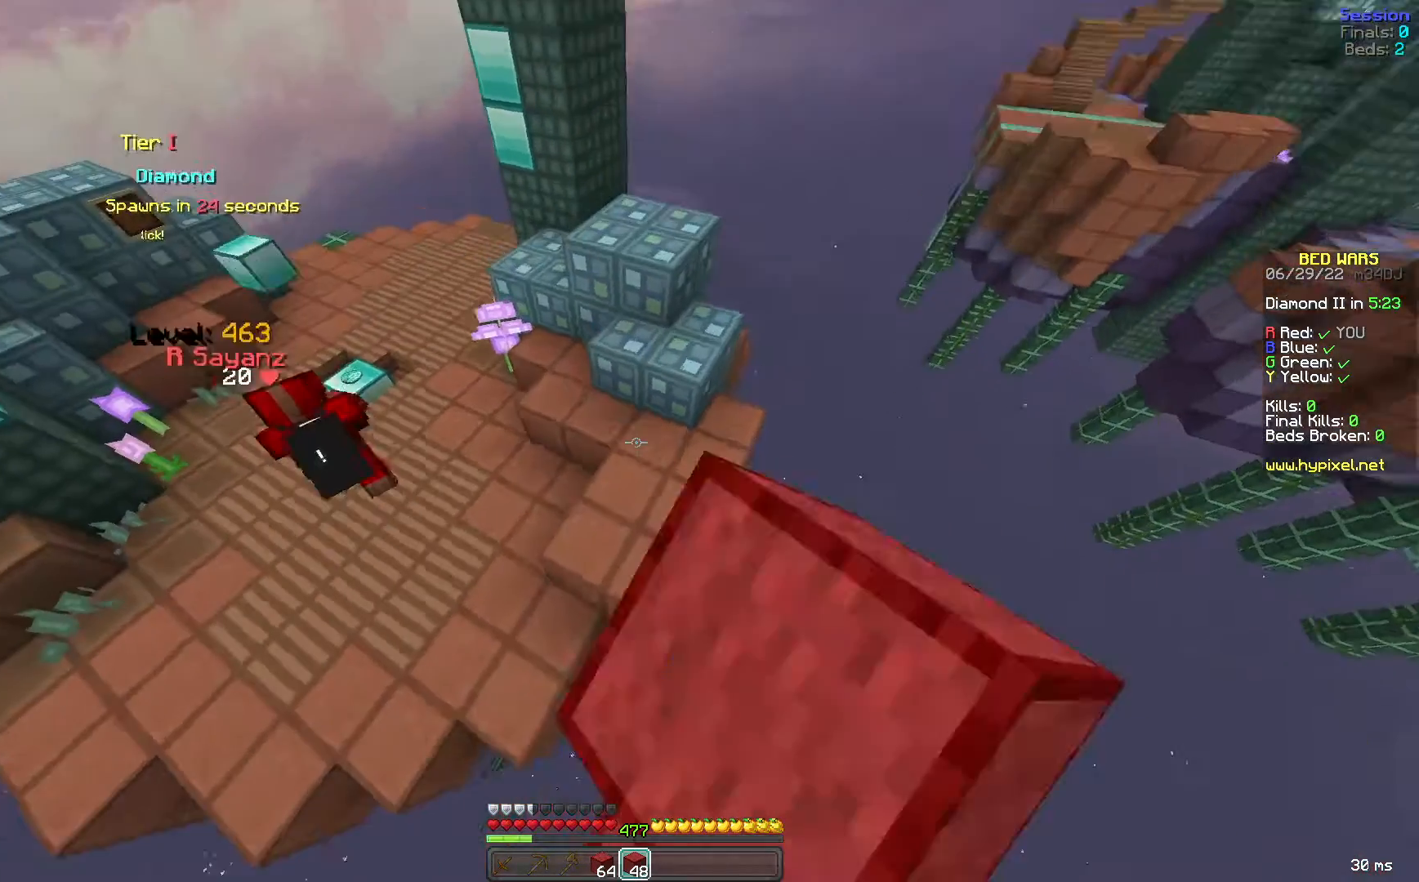
{"keys": ["a", "w"], "mouse": [], "events": [[40, "mouse_left", "up"], [200, "space", "up"], [280, "a", "down"], [360, "mouse_right", "down"], [520, "mouse_right", "up"]]}
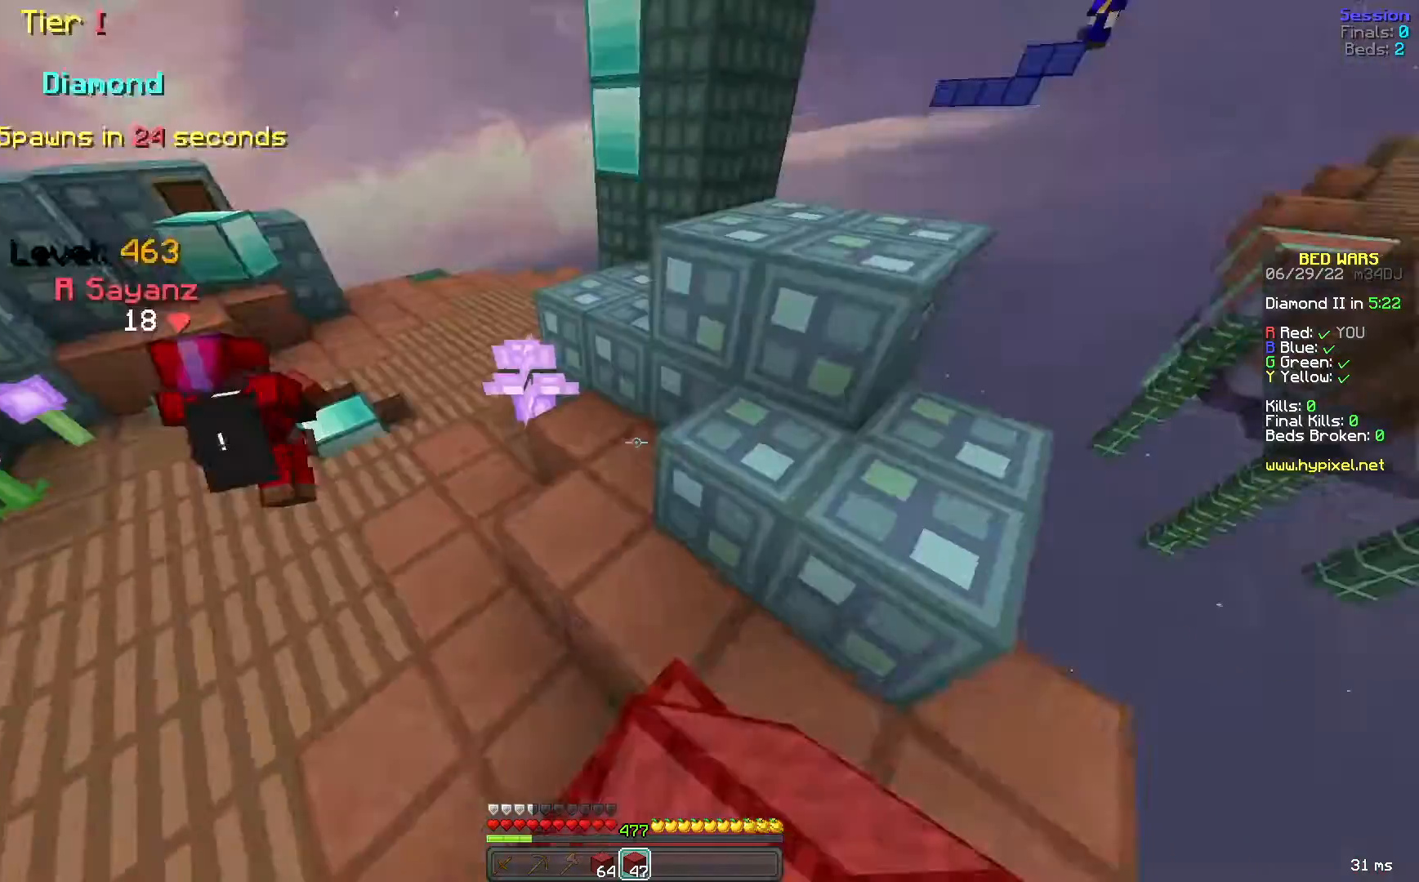
{"keys": ["a", "space", "w"], "mouse": [], "events": [[80, "space", "down"], [120, "a", "up"], [280, "a", "down"]]}
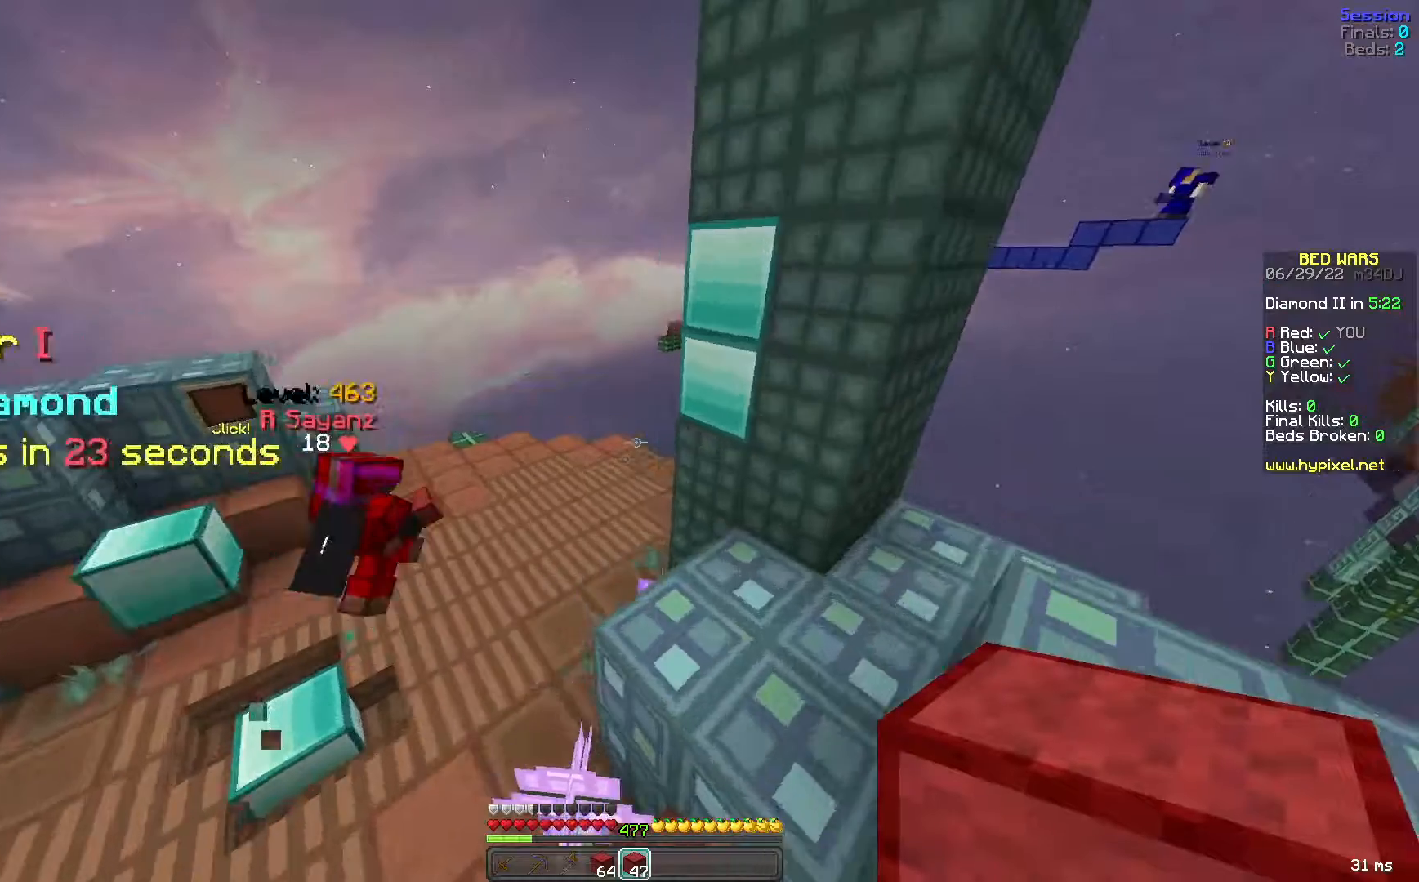
{"keys": ["d", "w"], "mouse": [], "events": [[240, "space", "up"], [400, "a", "up"], [440, "space", "down"], [480, "d", "down"], [480, "space", "up"]]}
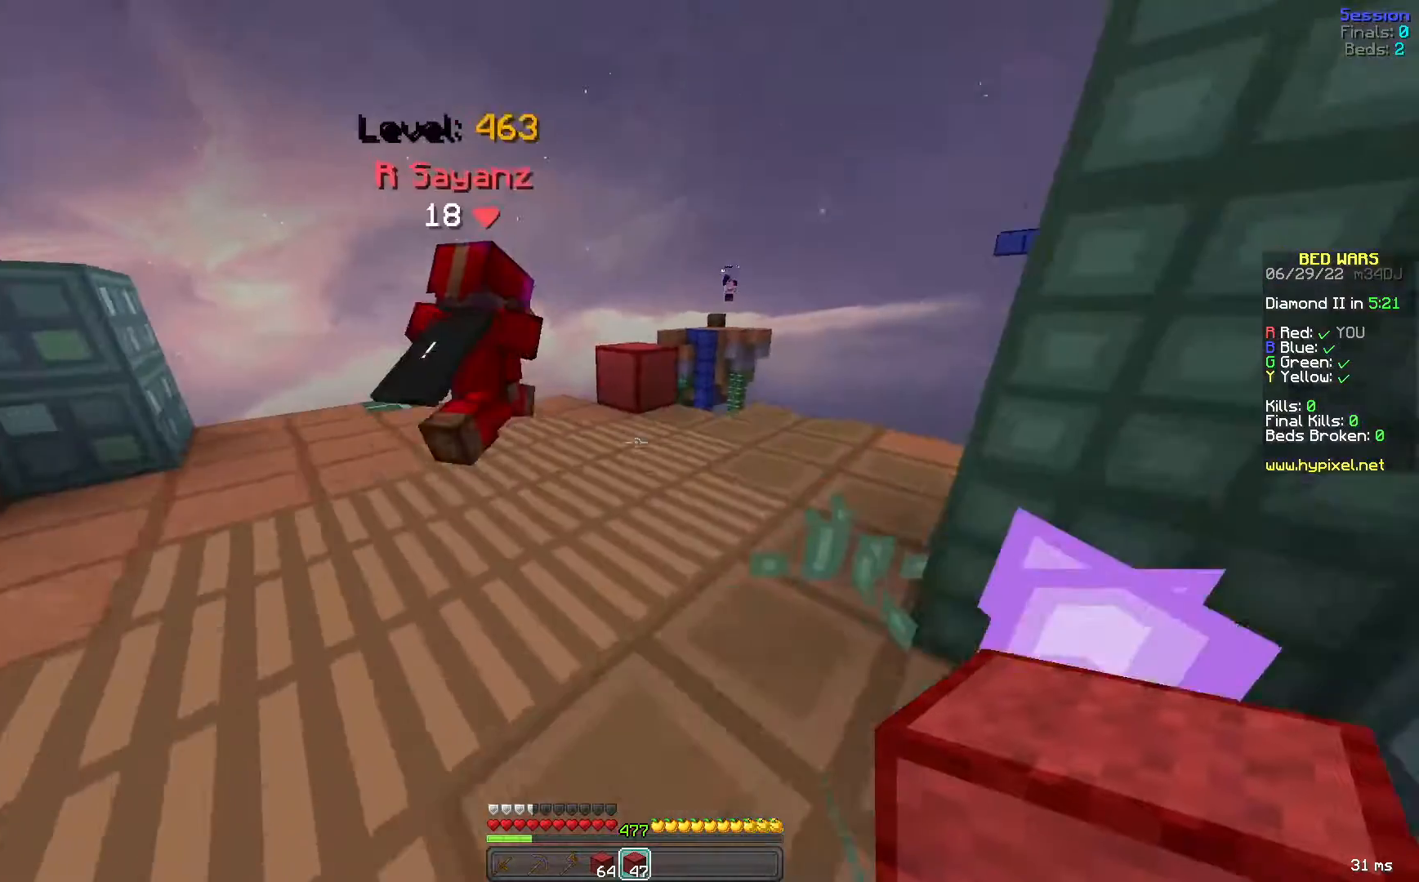
{"keys": ["w"], "mouse": [], "events": [[120, "d", "up"]]}
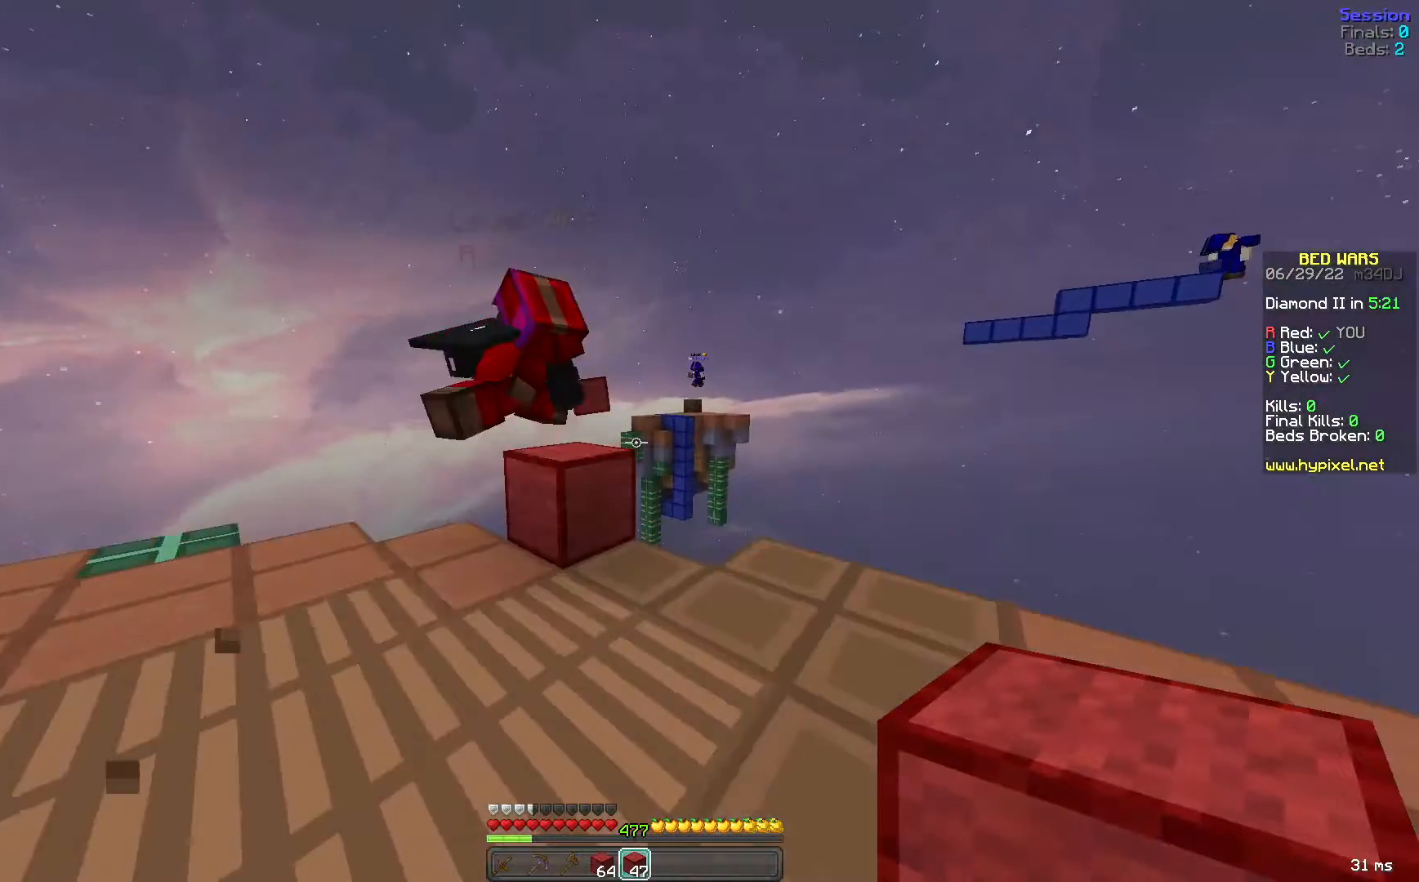
{"keys": [], "mouse": [], "events": [[80, "w", "up"], [120, "mouse_right", "down"], [200, "mouse_right", "up"], [240, "mouse_right", "down"], [280, "mouse_right", "up"]]}
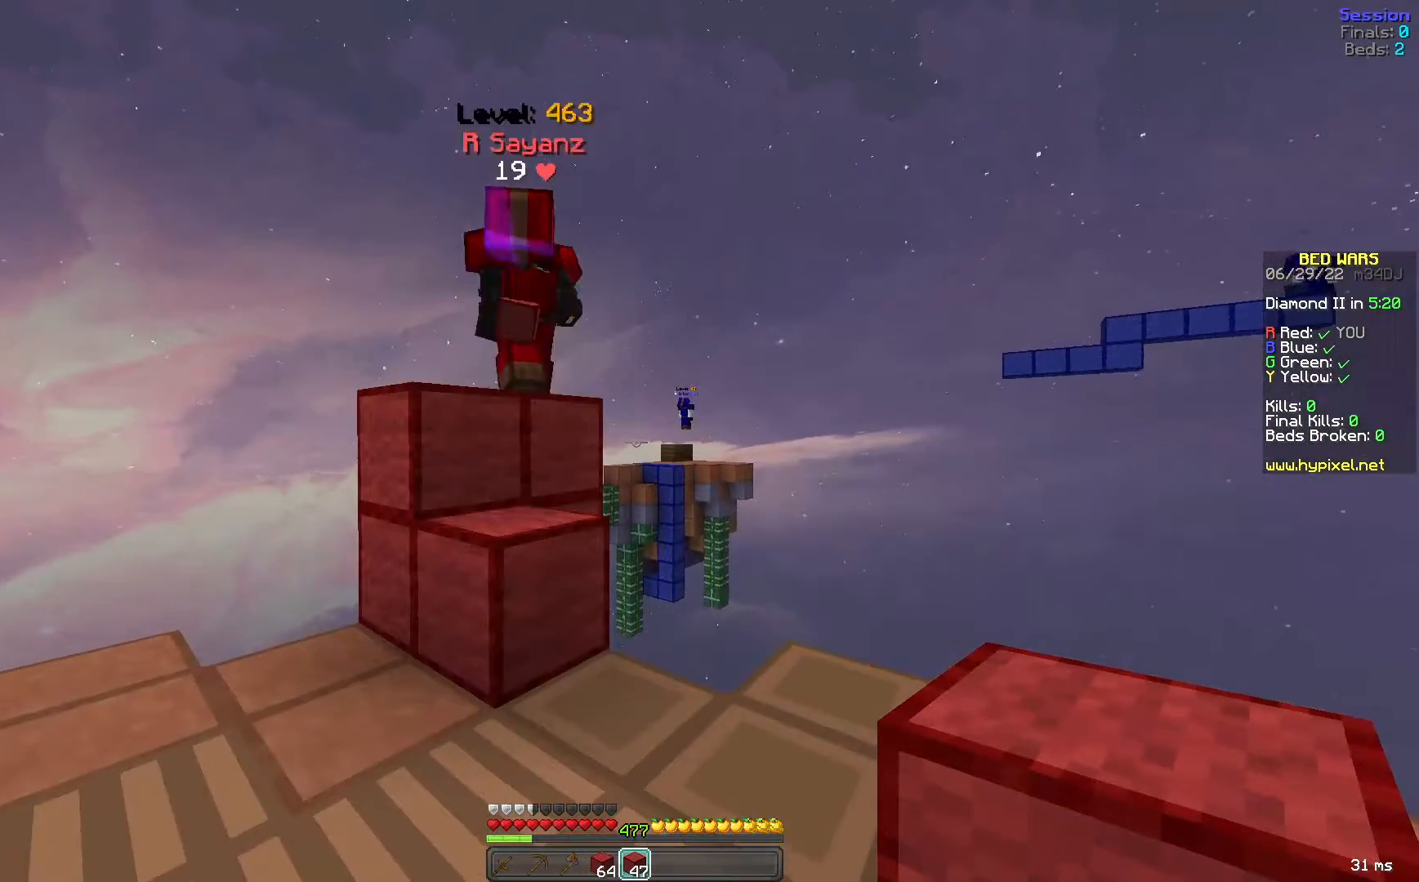
{"keys": ["a", "w"], "mouse": ["right"], "events": [[240, "w", "down"], [400, "a", "down"], [480, "mouse_right", "down"]]}
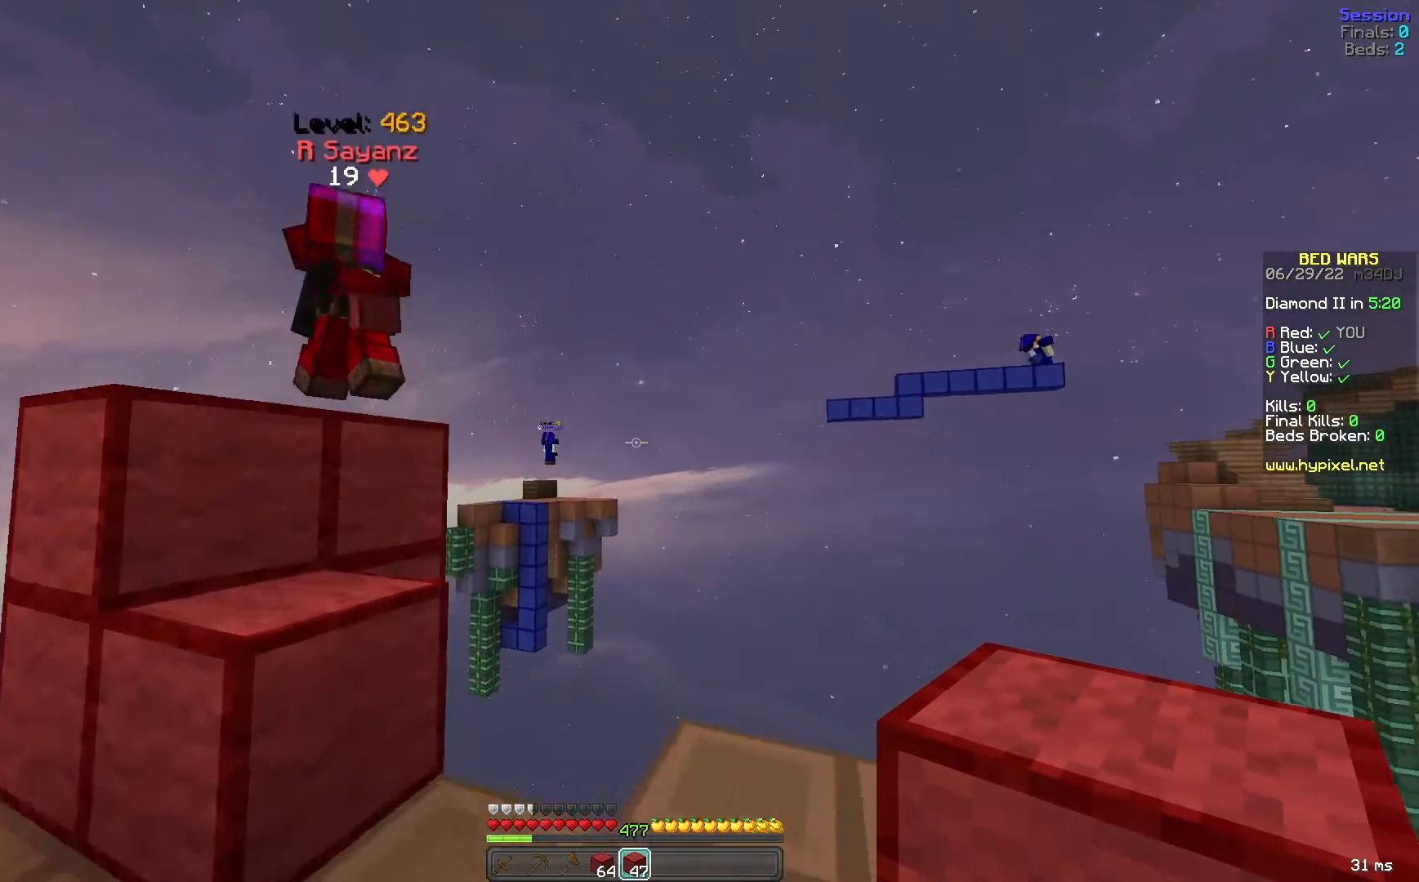
{"keys": ["w"], "mouse": ["right"], "events": [[80, "mouse_right", "up"], [120, "mouse_right", "down"], [200, "mouse_right", "up"], [200, "space", "down"], [440, "space", "up"], [520, "a", "up"], [520, "mouse_right", "down"]]}
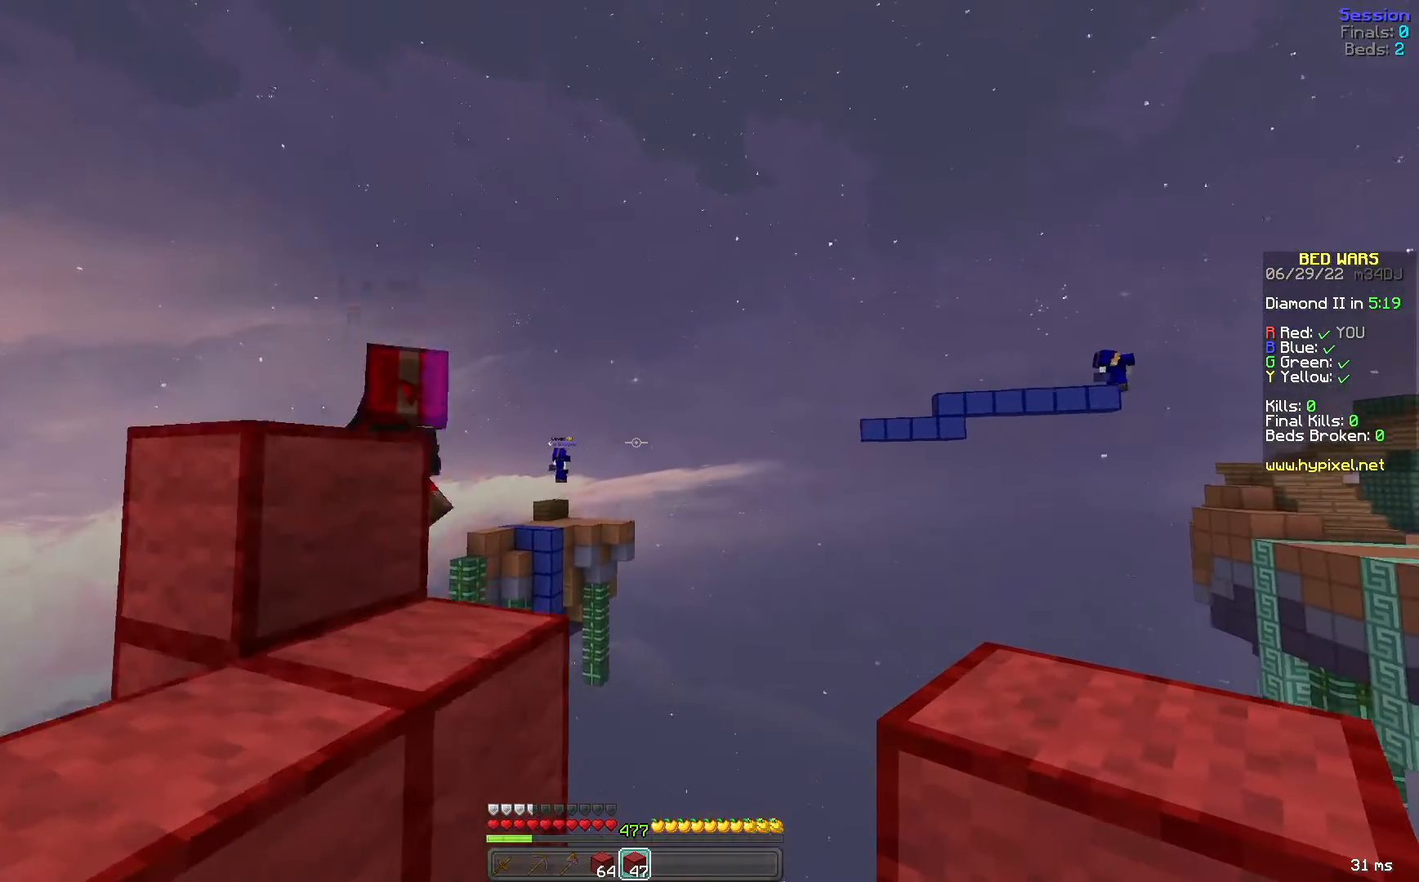
{"keys": ["w"], "mouse": [], "events": [[80, "a", "down"], [120, "space", "down"], [160, "mouse_right", "up"], [400, "space", "up"], [440, "a", "up"]]}
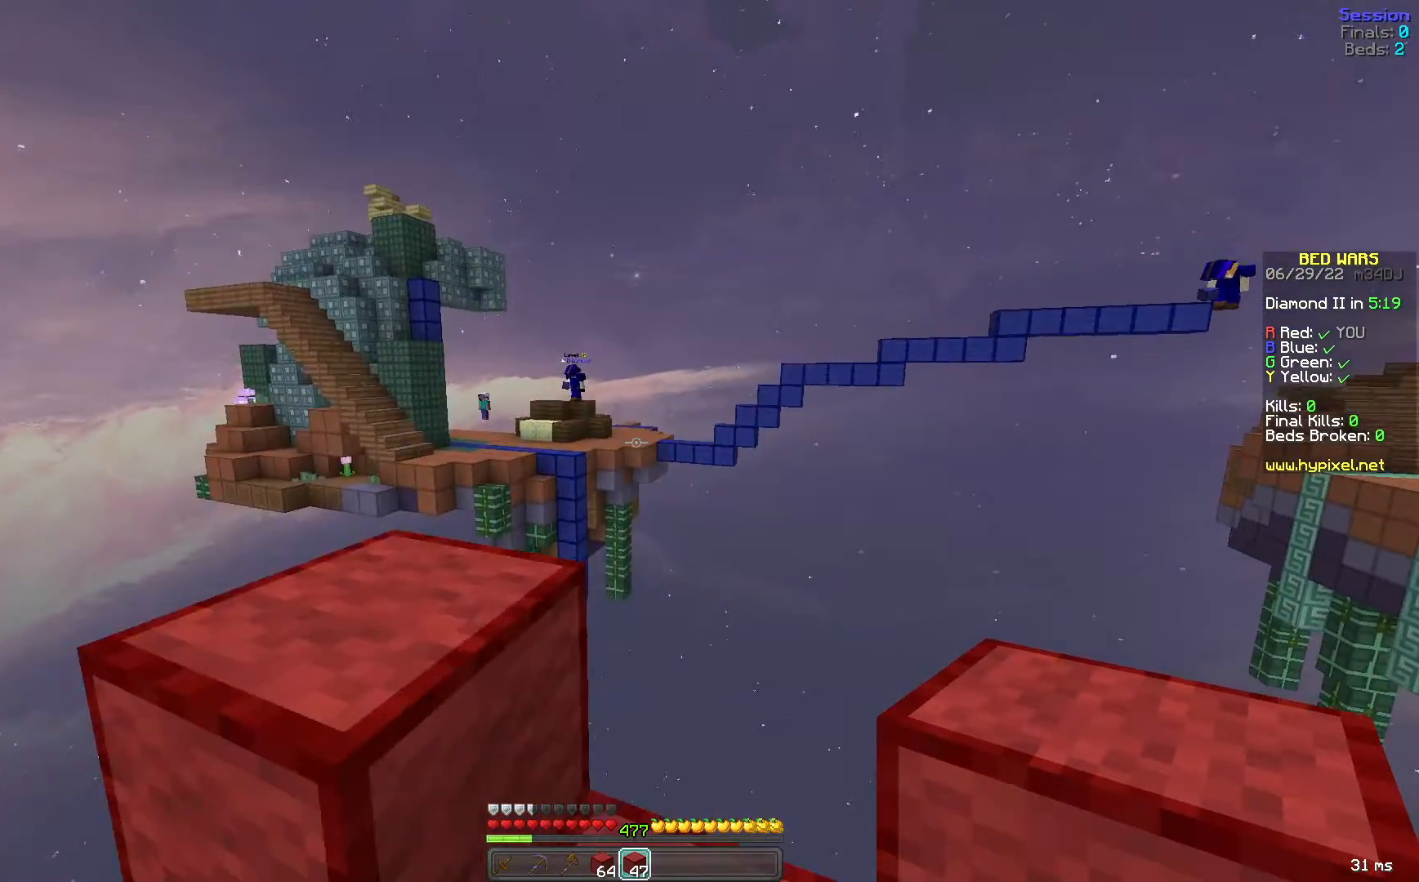
{"keys": ["a", "s"], "mouse": [], "events": [[80, "space", "down"], [200, "a", "down"], [280, "space", "up"], [360, "w", "up"], [480, "s", "down"]]}
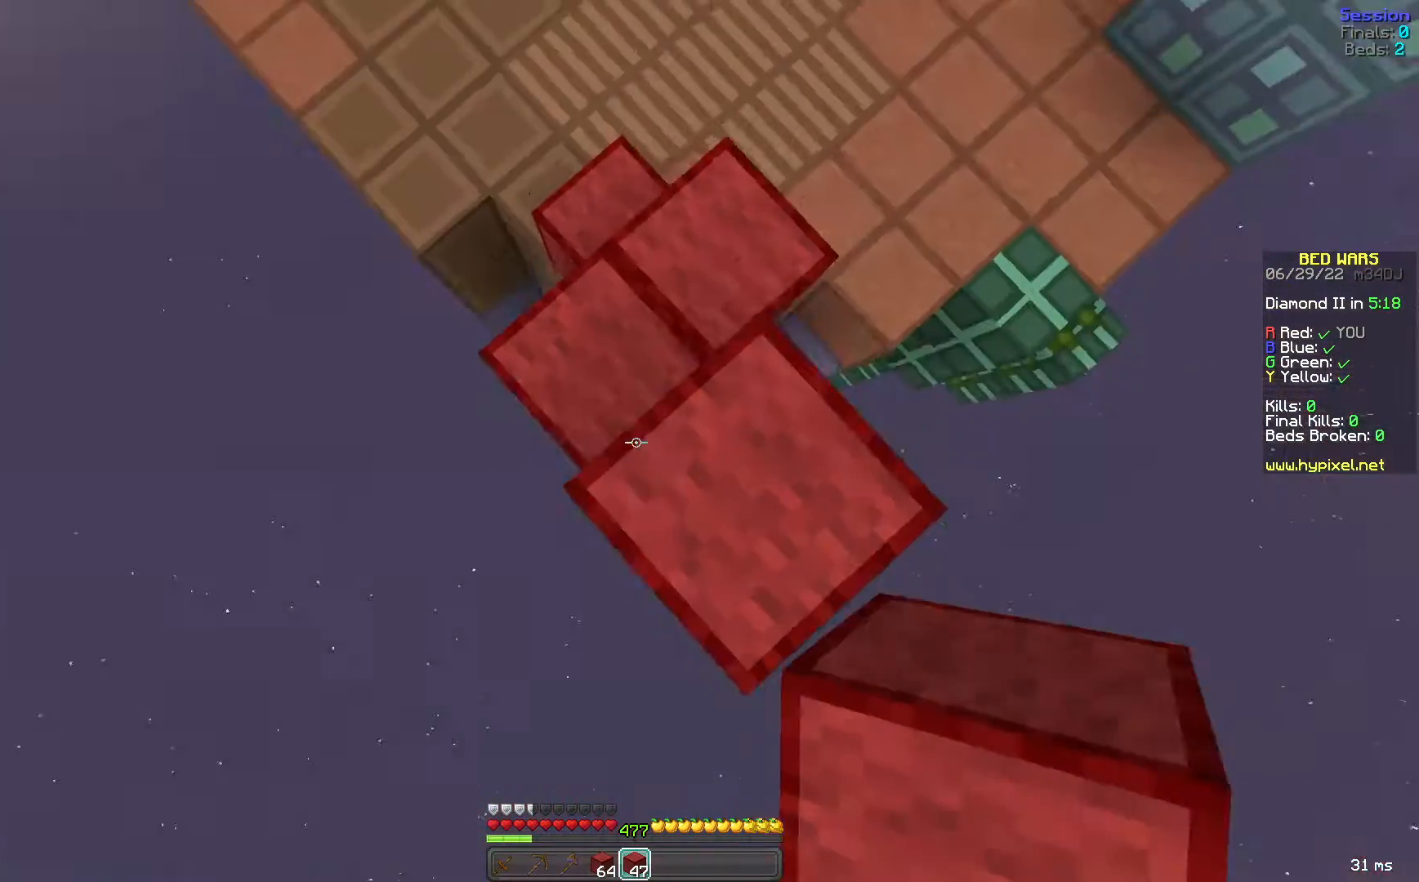
{"keys": ["d", "s"], "mouse": [], "events": [[120, "a", "up"], [160, "d", "down"]]}
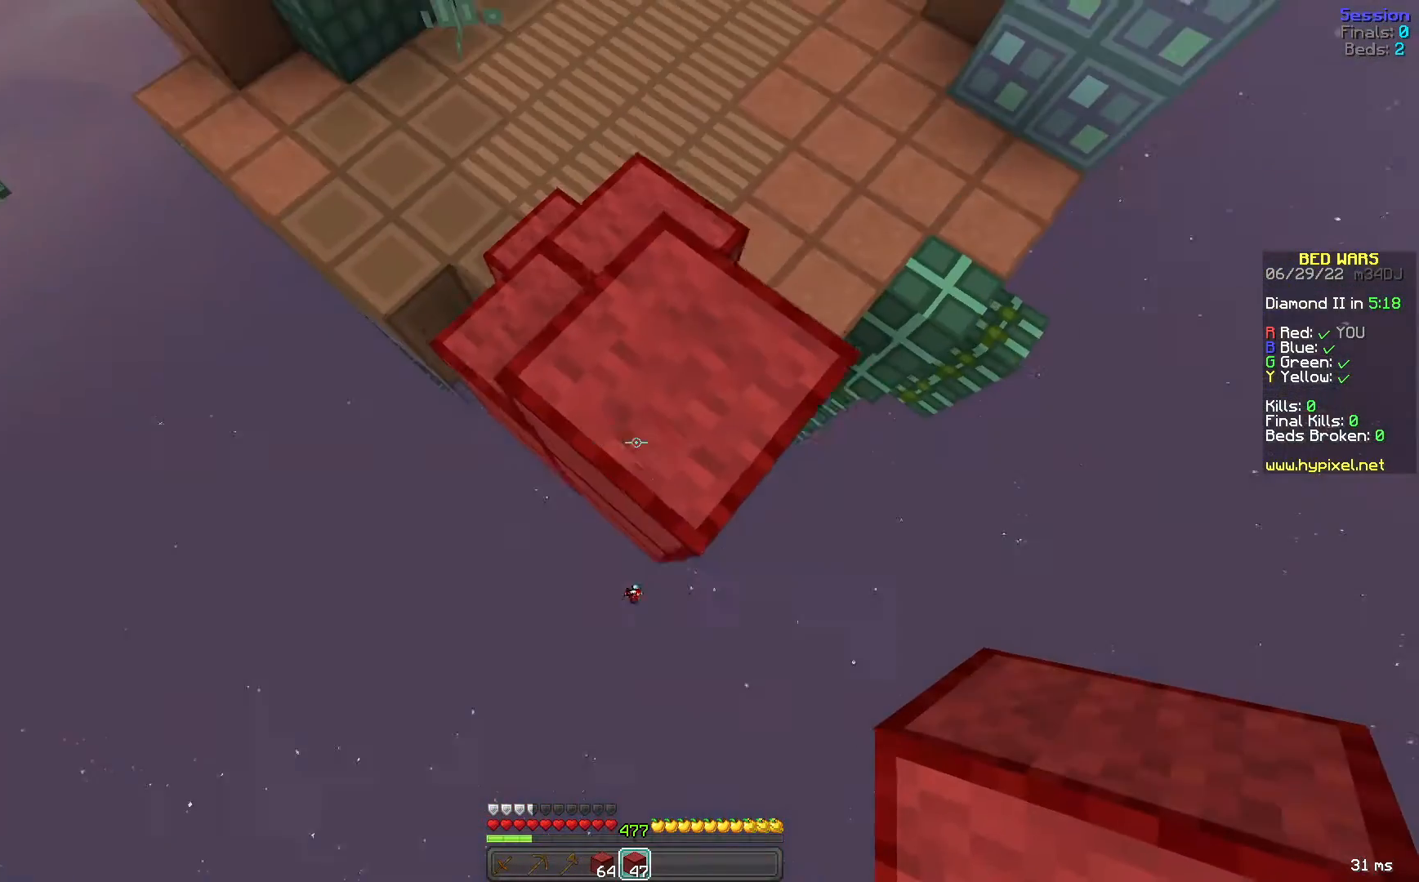
{"keys": ["s"], "mouse": [], "events": [[40, "d", "up"], [200, "mouse_right", "down"], [240, "mouse_right", "up"], [280, "mouse_right", "down"], [320, "mouse_right", "up"], [400, "mouse_right", "down"], [520, "mouse_right", "up"]]}